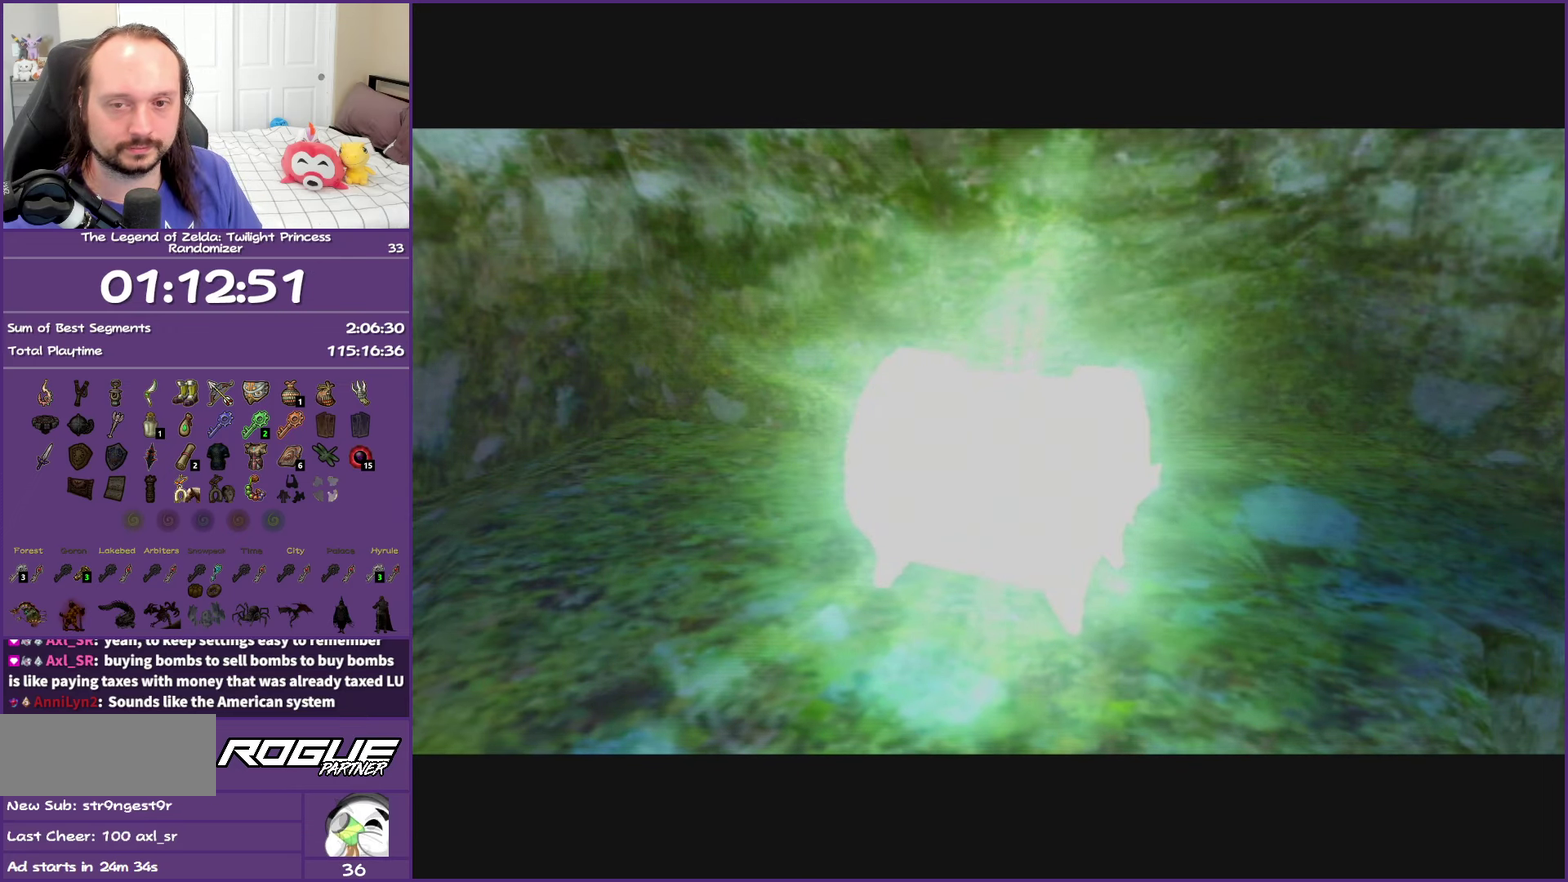
Gameplay with a controller (Nintendo layout); each line is a JSON object with the inputs held at the frame after it. "events" lists button and stick changes between this image and that frame as [ms after this image, input, new state], when the widget could be followed in between. This overlay highlights the sticks when they move; stick clicks (L3 R3) are not distinguishable. Not read: L3 R3.
{"buttons": [], "left_stick": "center", "right_stick": "center", "events": []}
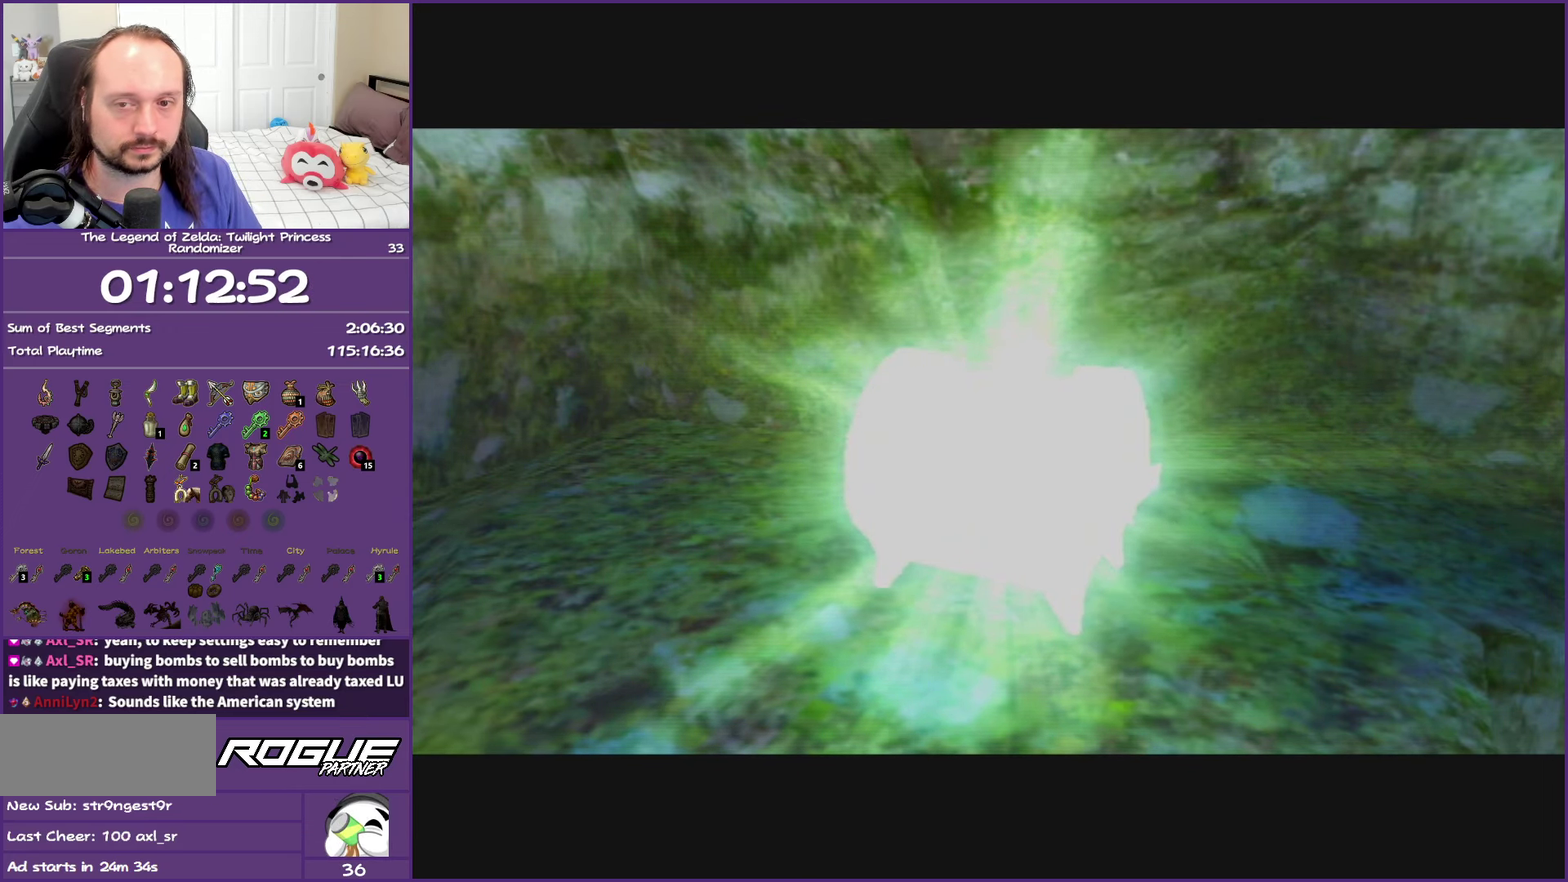
{"buttons": [], "left_stick": "up-left", "right_stick": "center", "events": [[383, "left_stick", "up-left"]]}
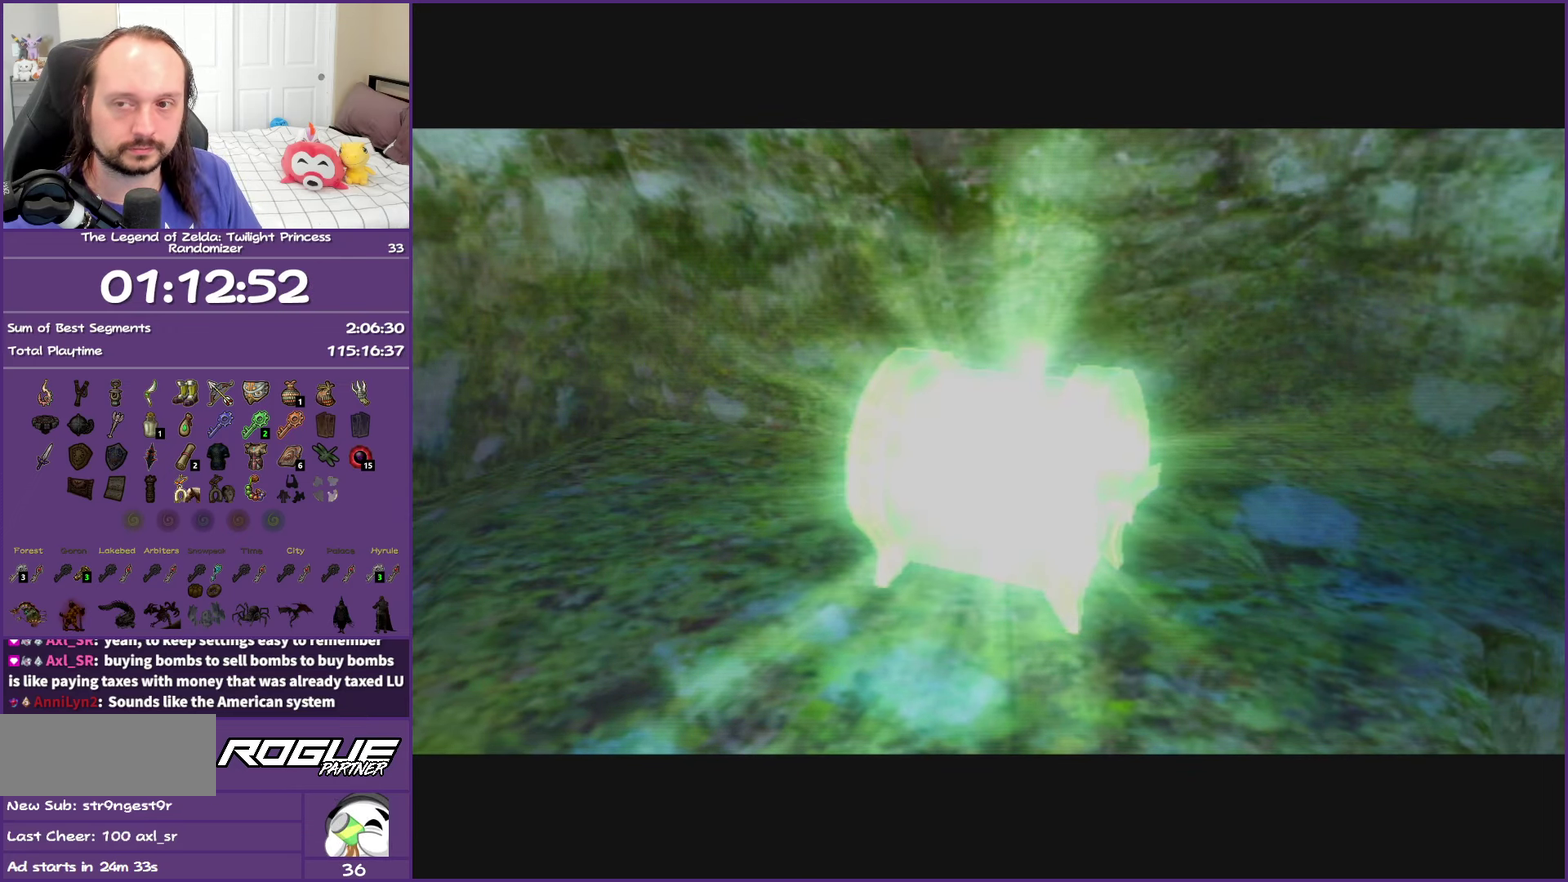
{"buttons": [], "left_stick": "up-left", "right_stick": "center", "events": []}
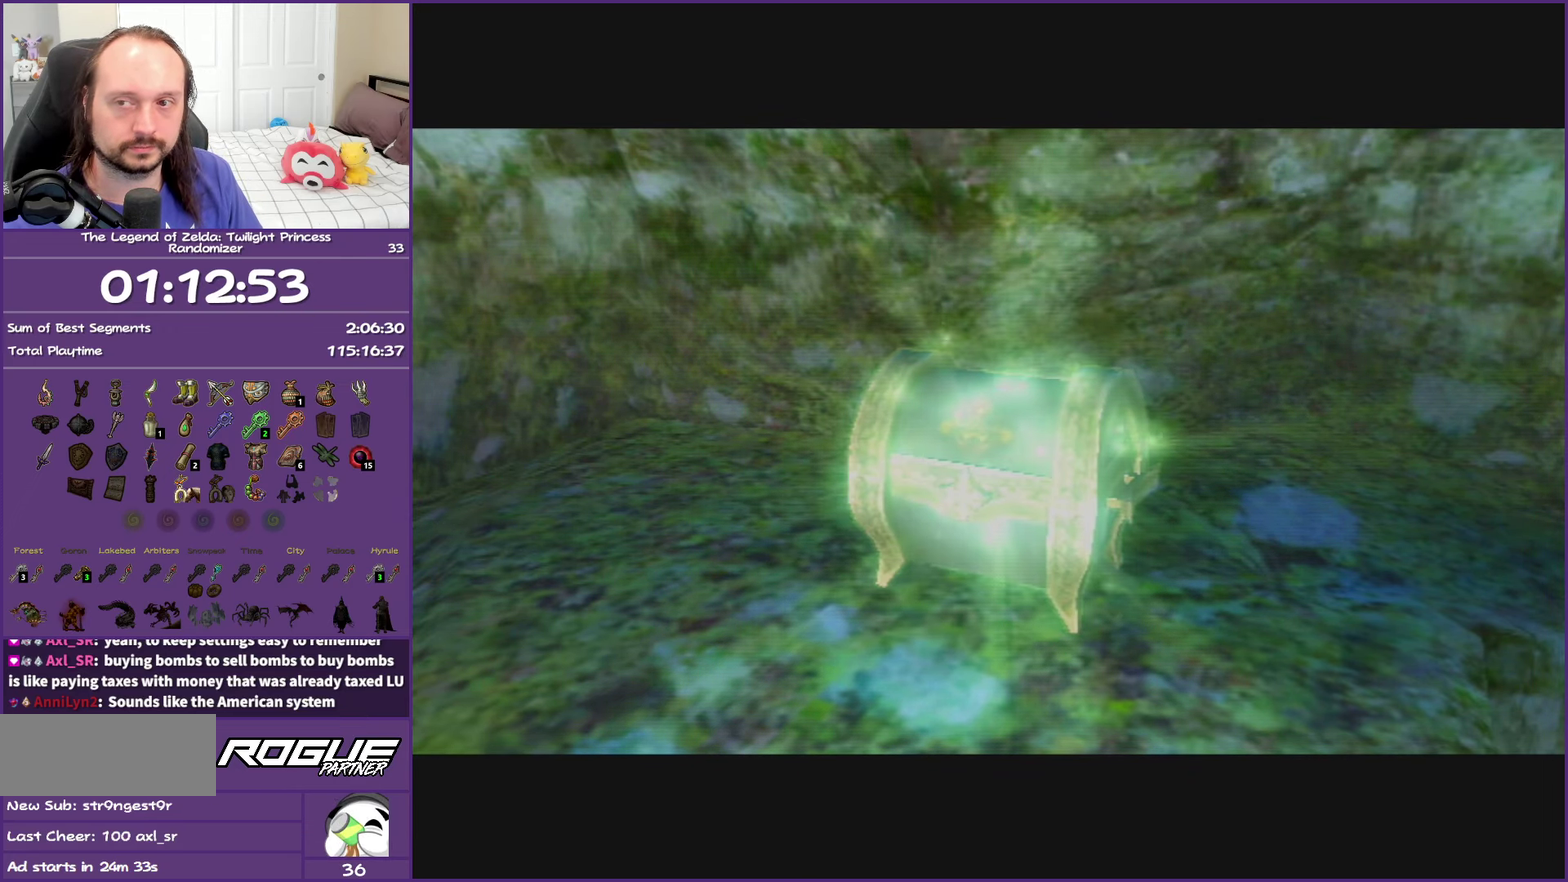
{"buttons": [], "left_stick": "up-left", "right_stick": "center", "events": []}
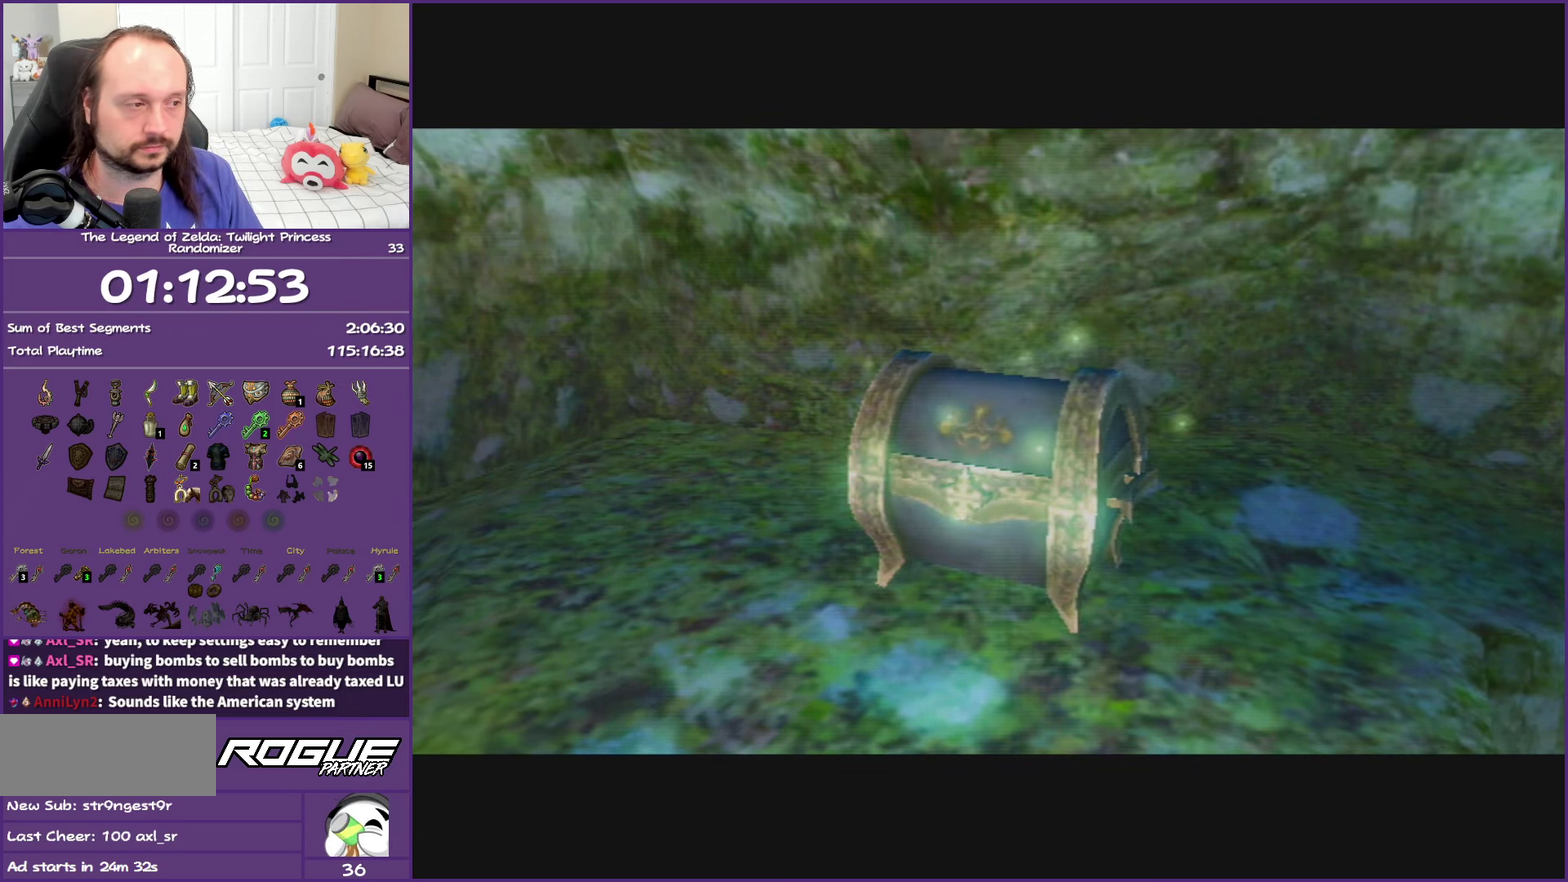
{"buttons": [], "left_stick": "up-left", "right_stick": "center", "events": []}
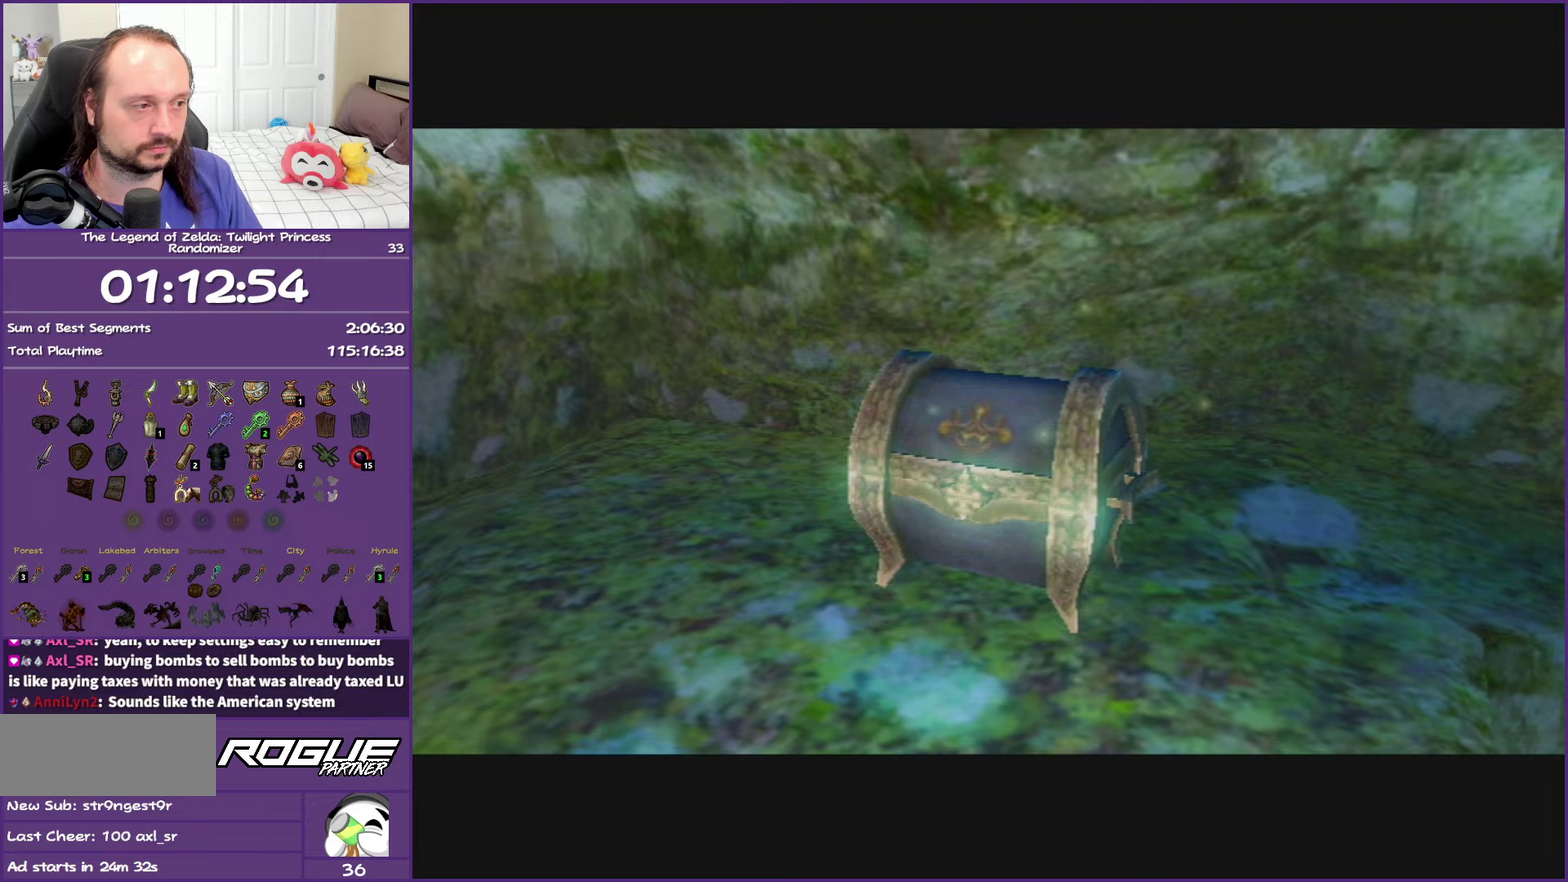
{"buttons": ["A"], "left_stick": "up-left", "right_stick": "center", "events": [[217, "A", "down"], [333, "A", "up"], [400, "A", "down"]]}
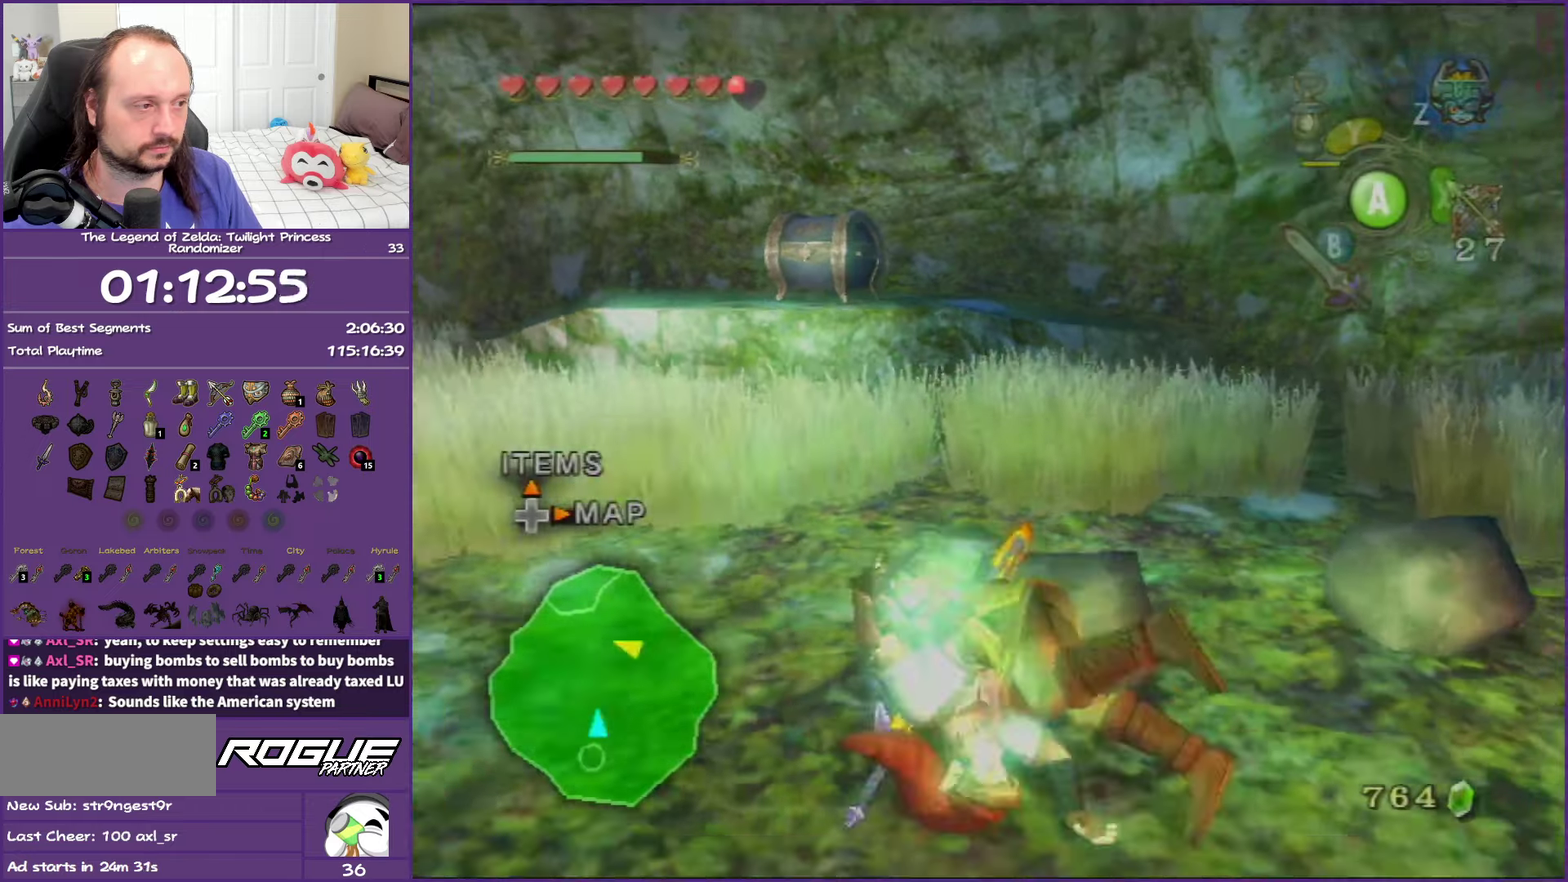
{"buttons": [], "left_stick": "up", "right_stick": "center", "events": [[50, "A", "up"], [300, "left_stick", "up"]]}
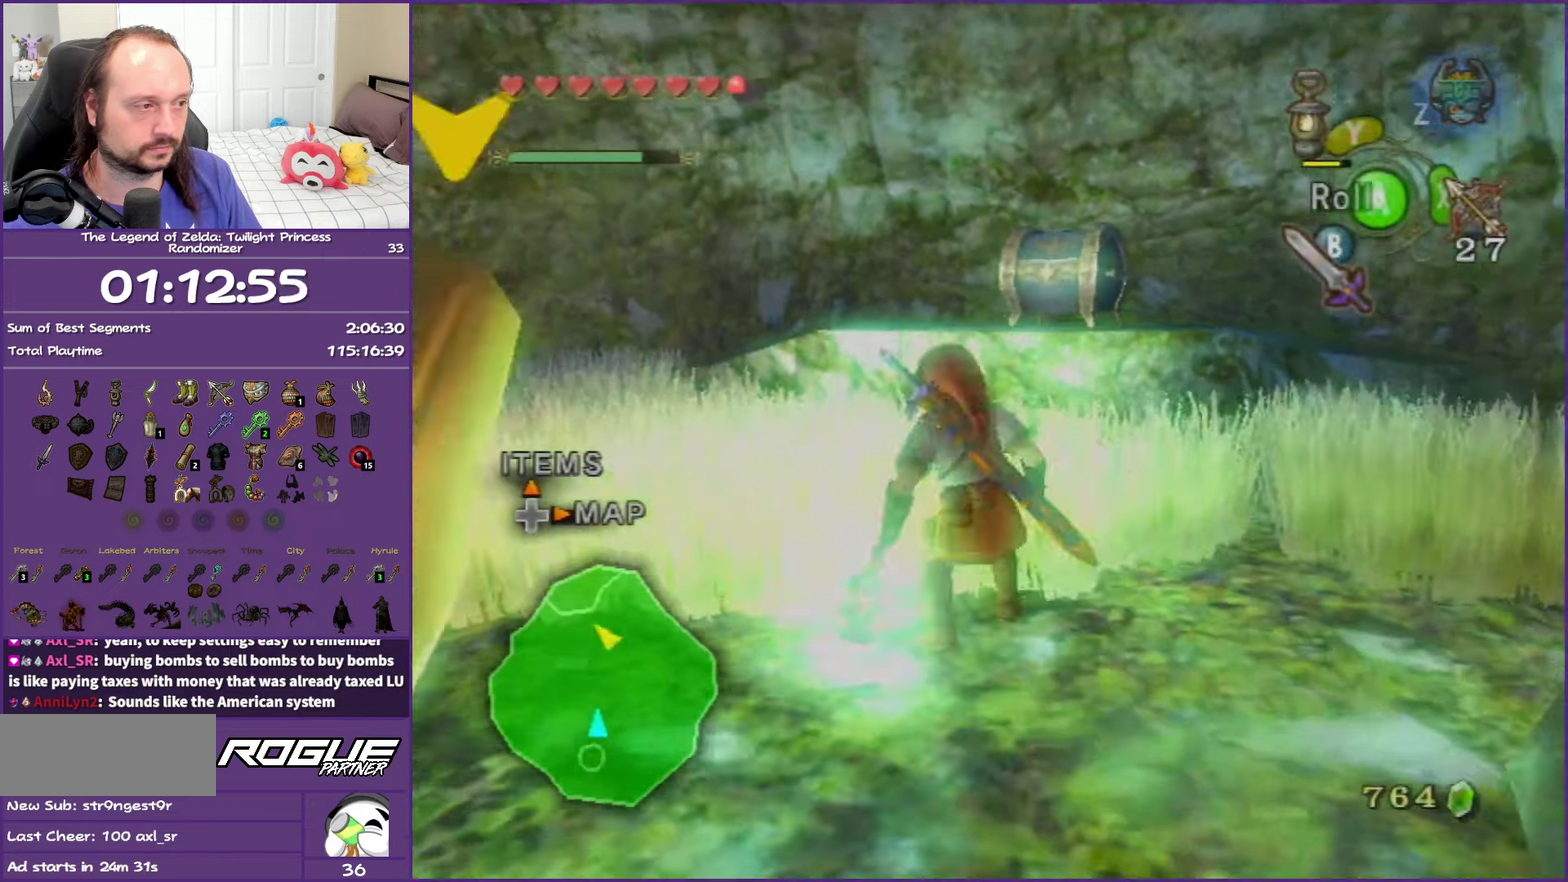
{"buttons": [], "left_stick": "up", "right_stick": "center", "events": [[383, "left_stick", "up-right"], [500, "left_stick", "up"]]}
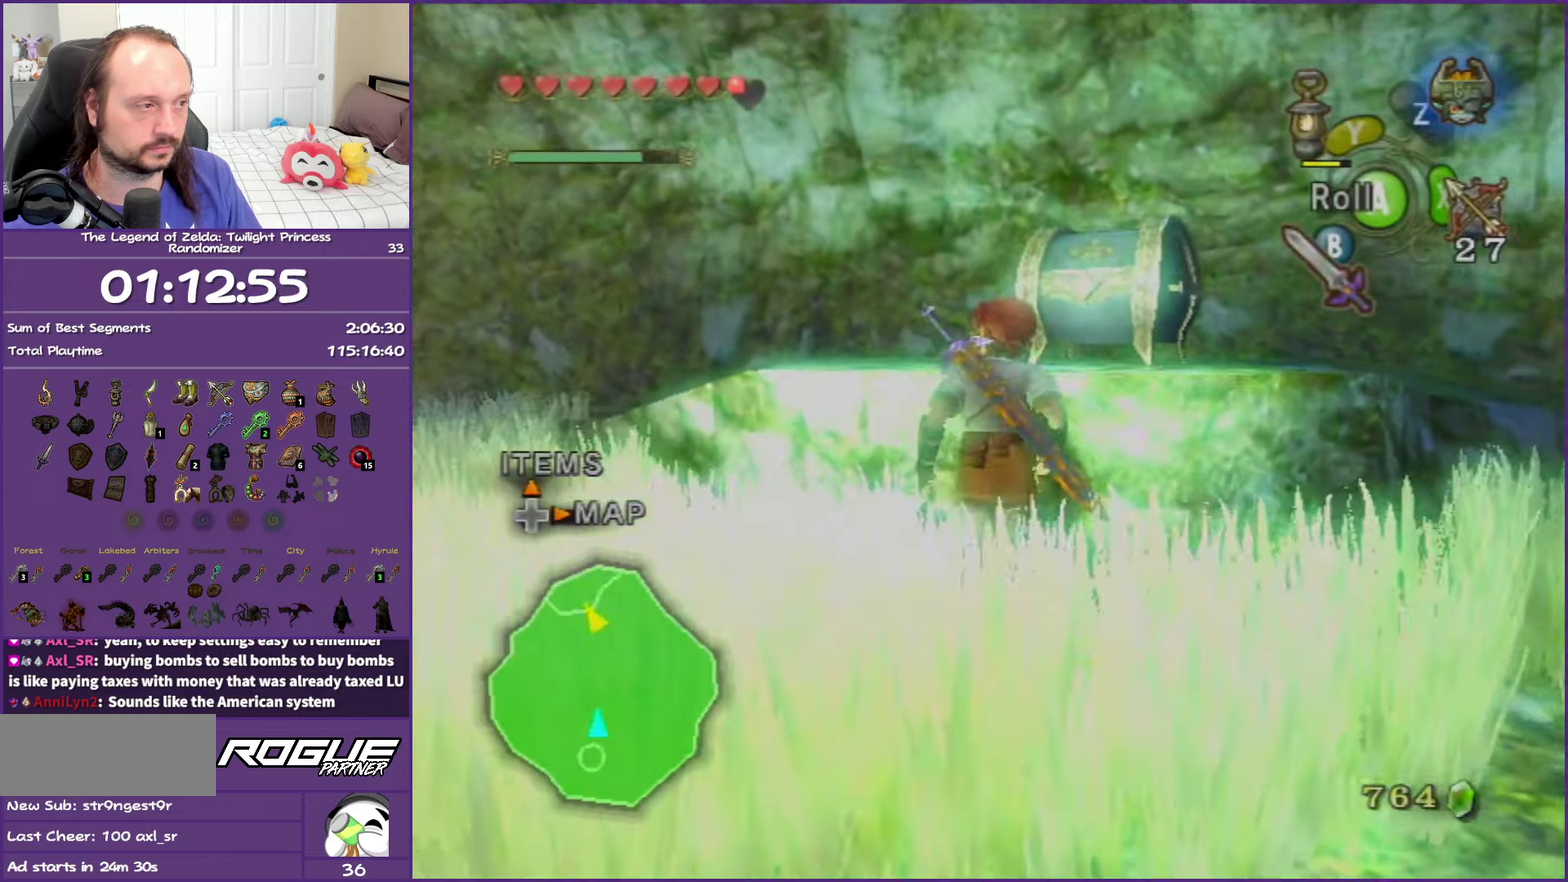
{"buttons": [], "left_stick": "up", "right_stick": "center", "events": [[283, "left_stick", "up-right"], [483, "left_stick", "up"]]}
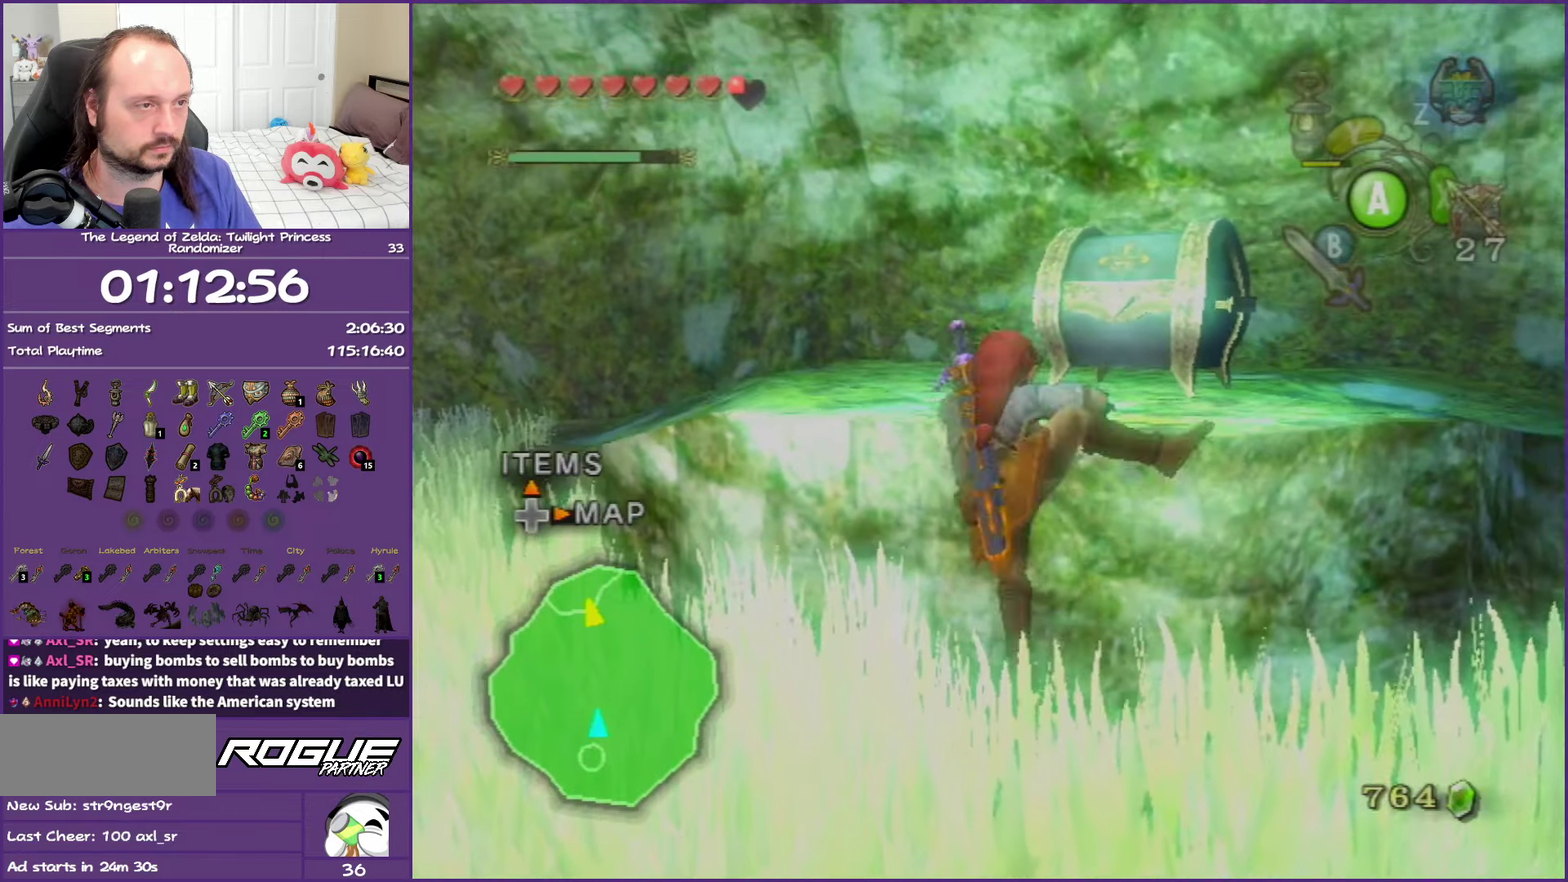
{"buttons": [], "left_stick": "up", "right_stick": "center", "events": []}
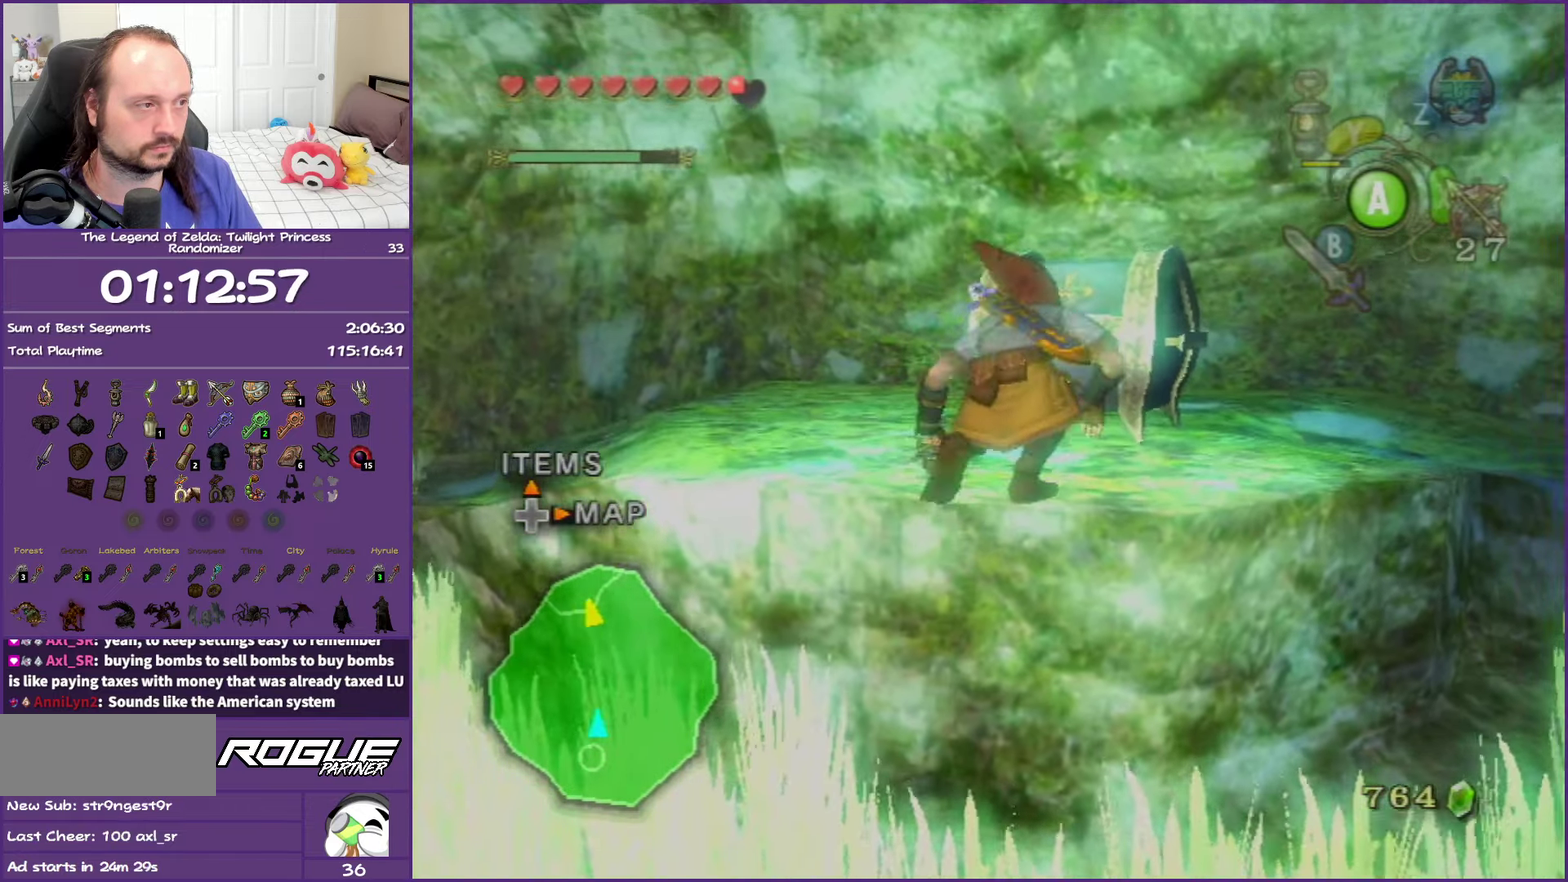
{"buttons": ["A"], "left_stick": "center", "right_stick": "center", "events": [[367, "left_stick", "up-right"], [500, "A", "down"], [500, "left_stick", "center"]]}
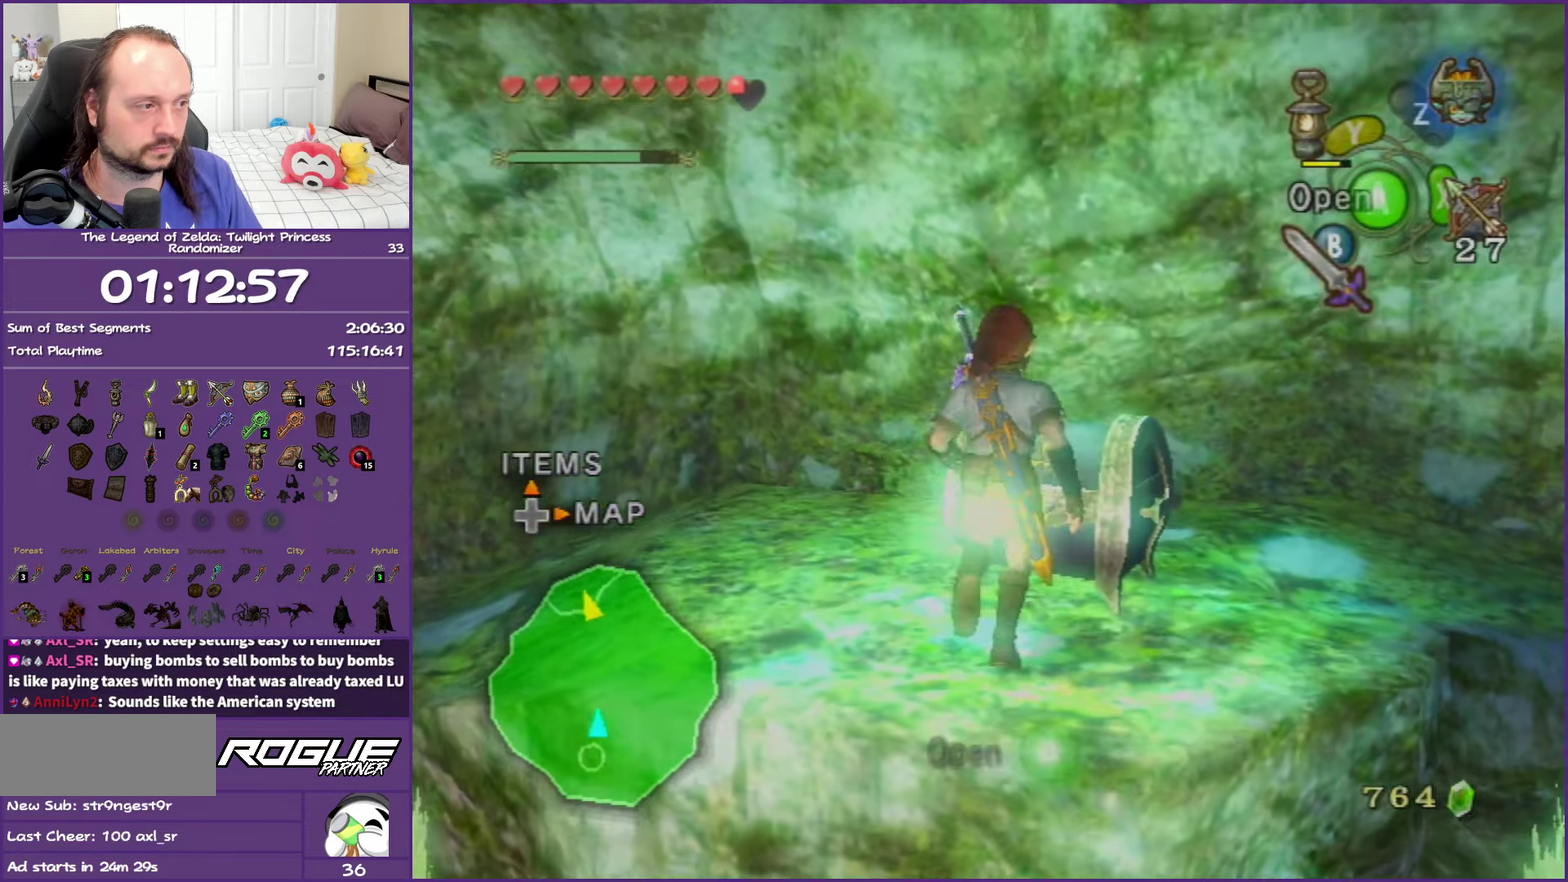
{"buttons": [], "left_stick": "center", "right_stick": "center", "events": [[117, "A", "up"], [200, "A", "down"], [300, "A", "up"], [350, "A", "down"], [467, "A", "up"]]}
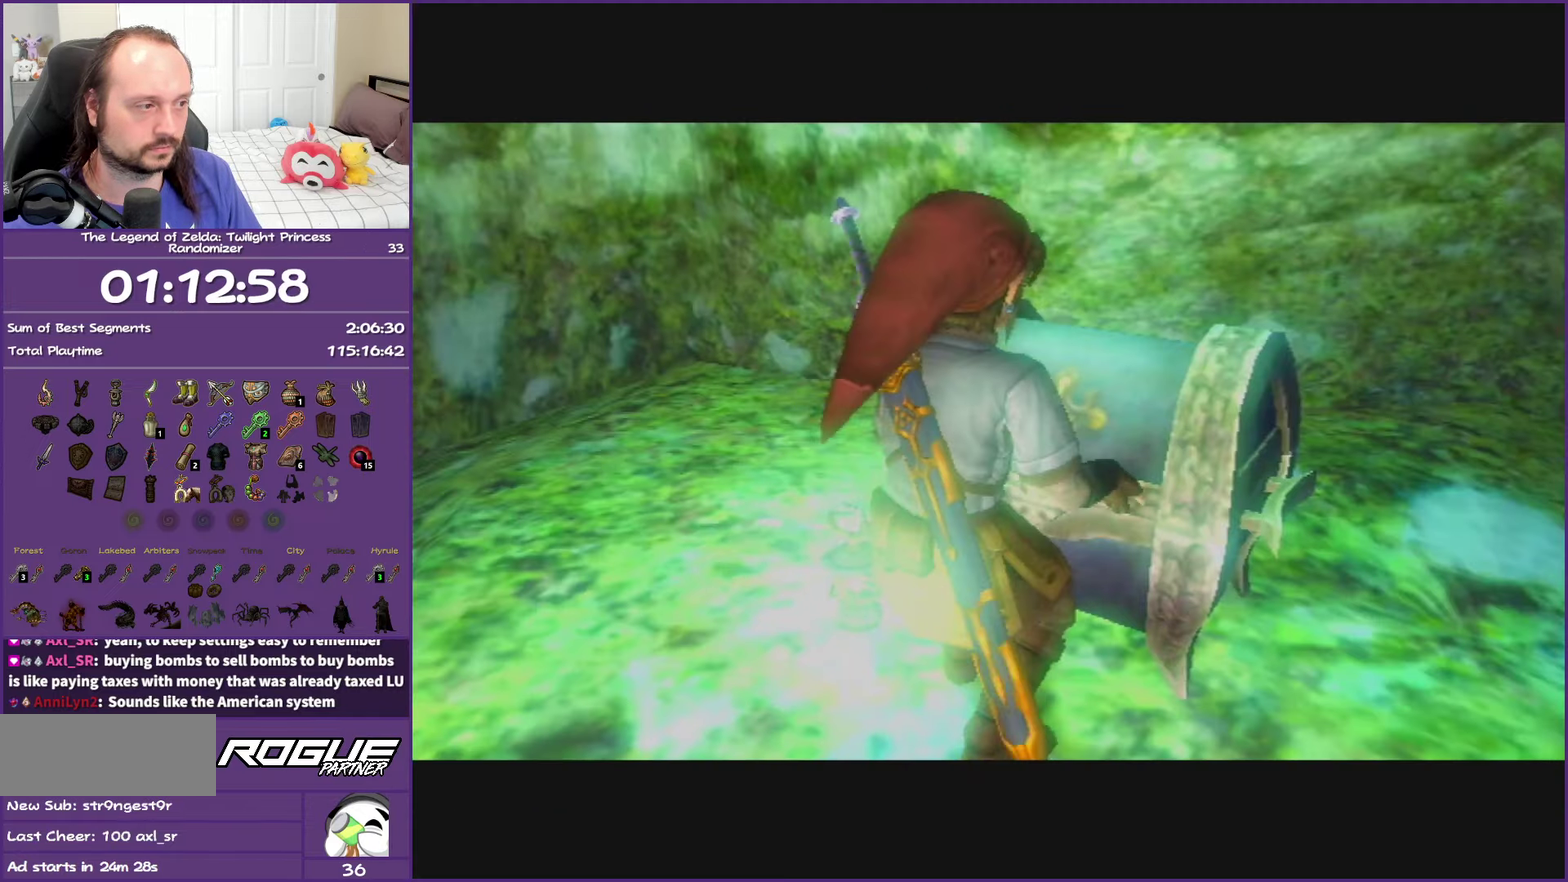
{"buttons": ["A"], "left_stick": "center", "right_stick": "center", "events": [[50, "A", "down"], [183, "A", "up"], [233, "A", "down"]]}
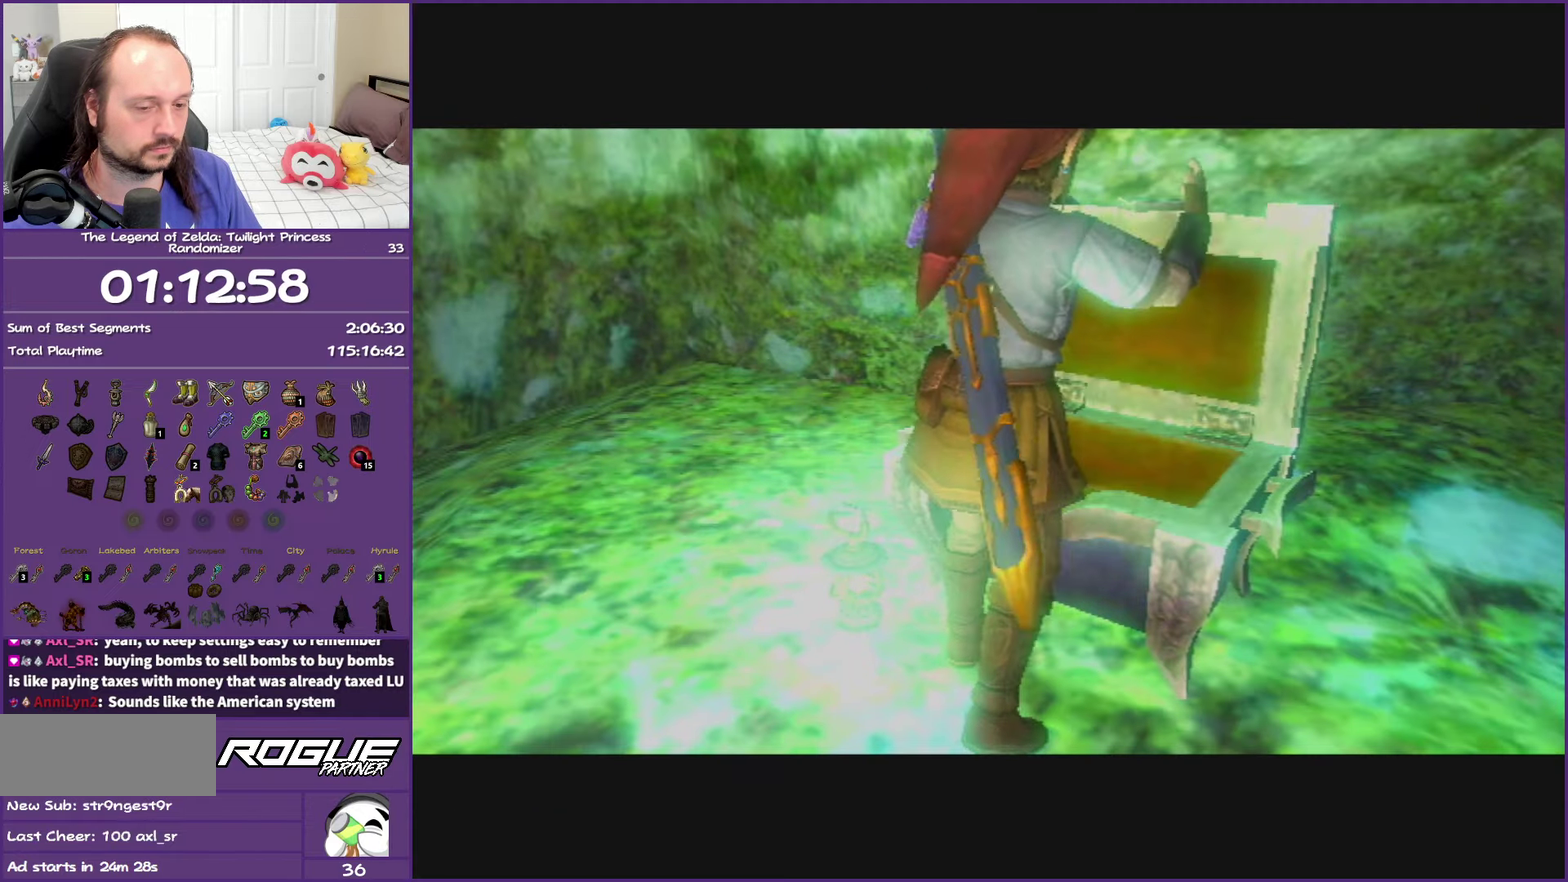
{"buttons": ["A"], "left_stick": "center", "right_stick": "center", "events": []}
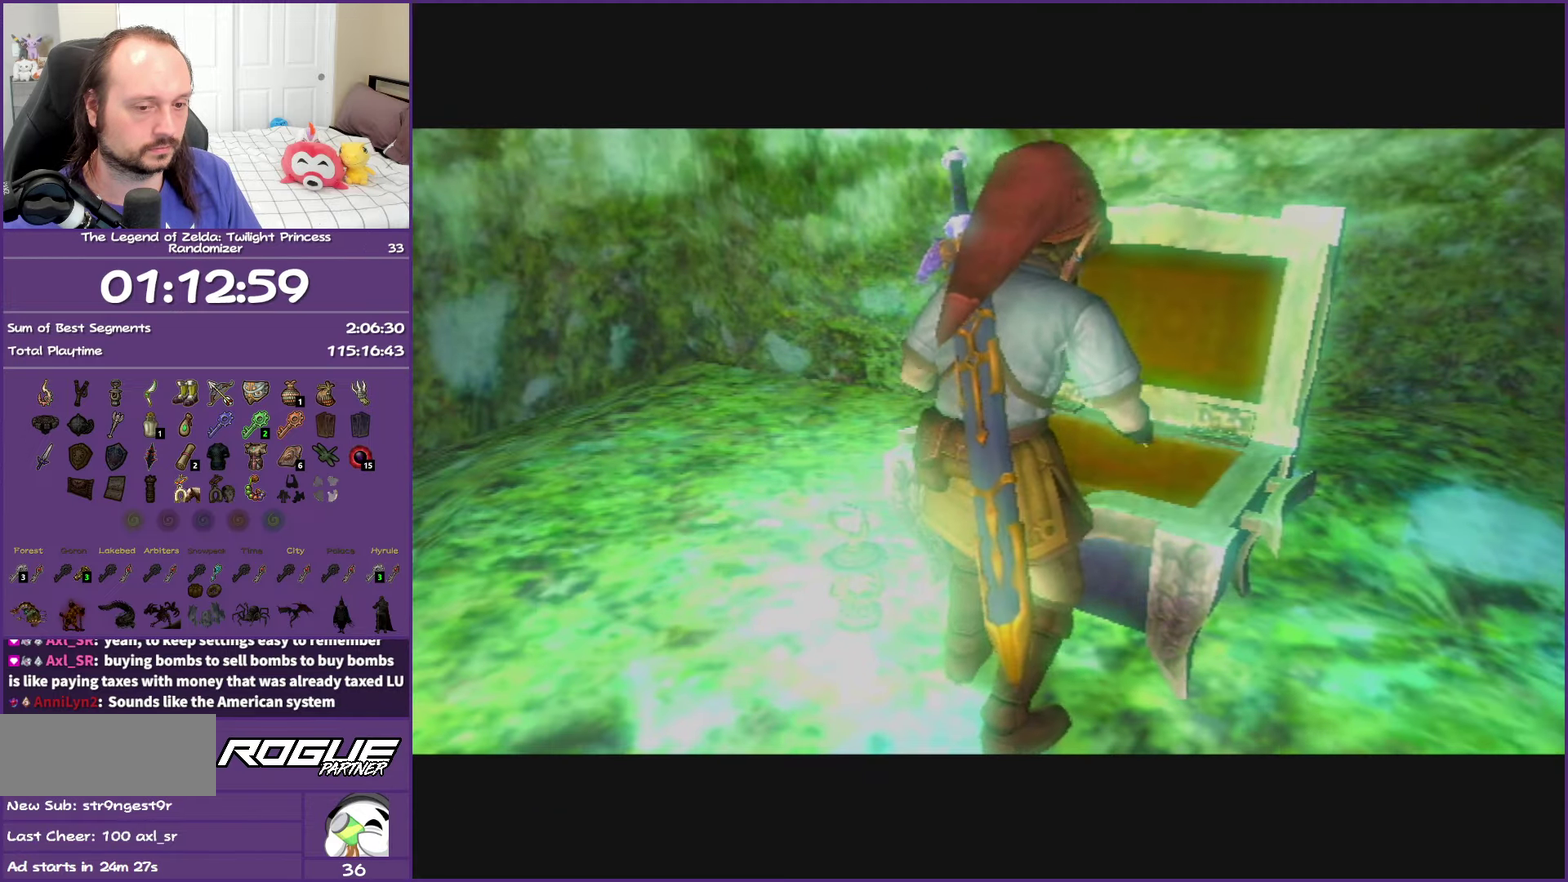
{"buttons": ["A"], "left_stick": "center", "right_stick": "center", "events": []}
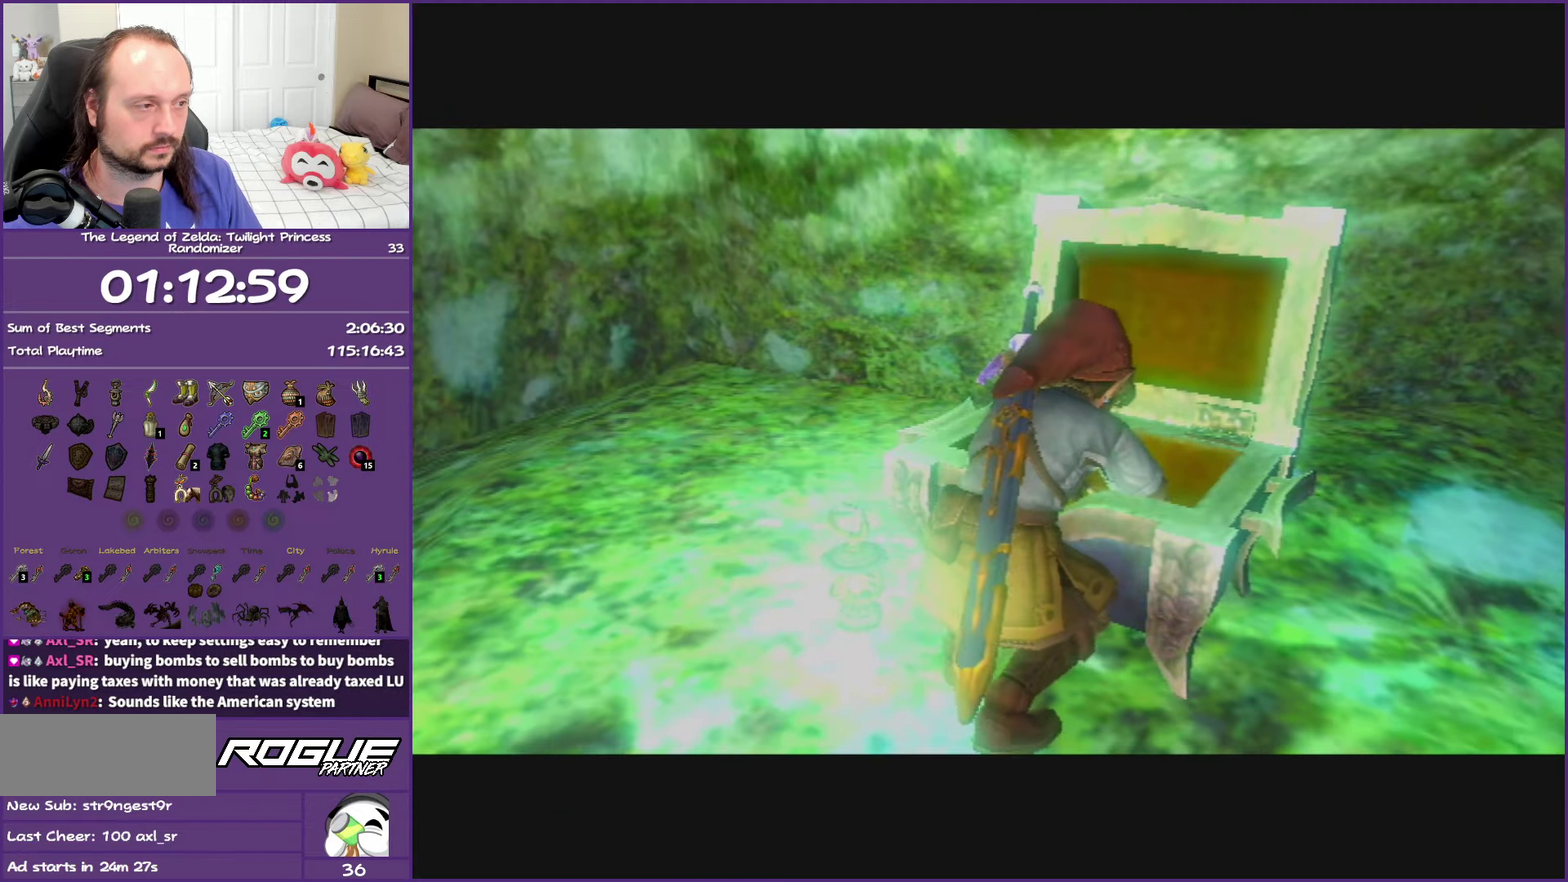
{"buttons": ["A"], "left_stick": "center", "right_stick": "center", "events": []}
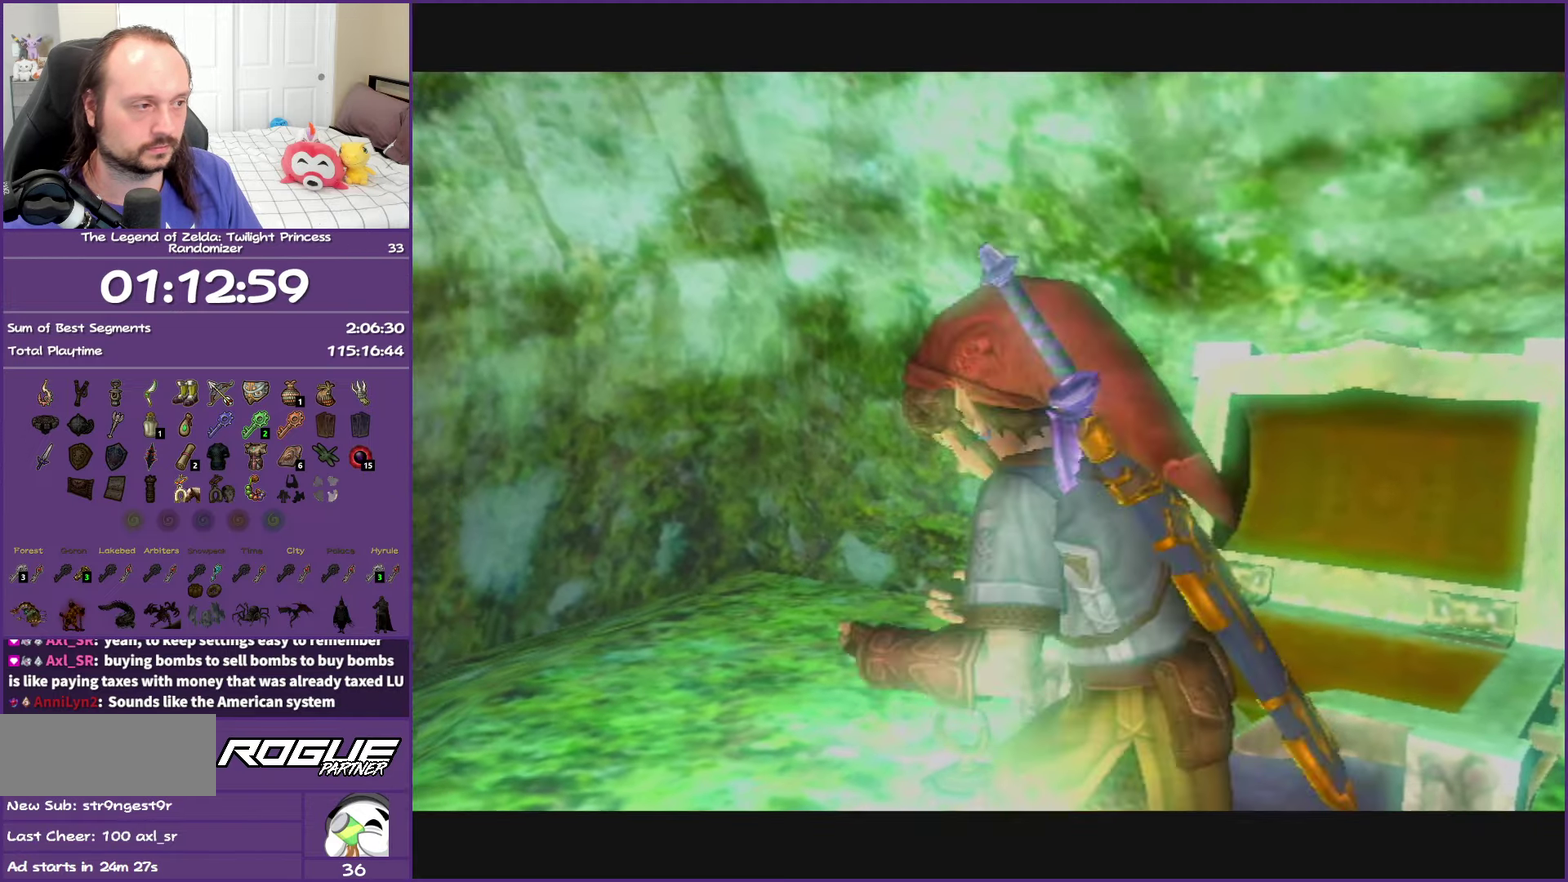
{"buttons": [], "left_stick": "center", "right_stick": "center", "events": [[417, "A", "up"]]}
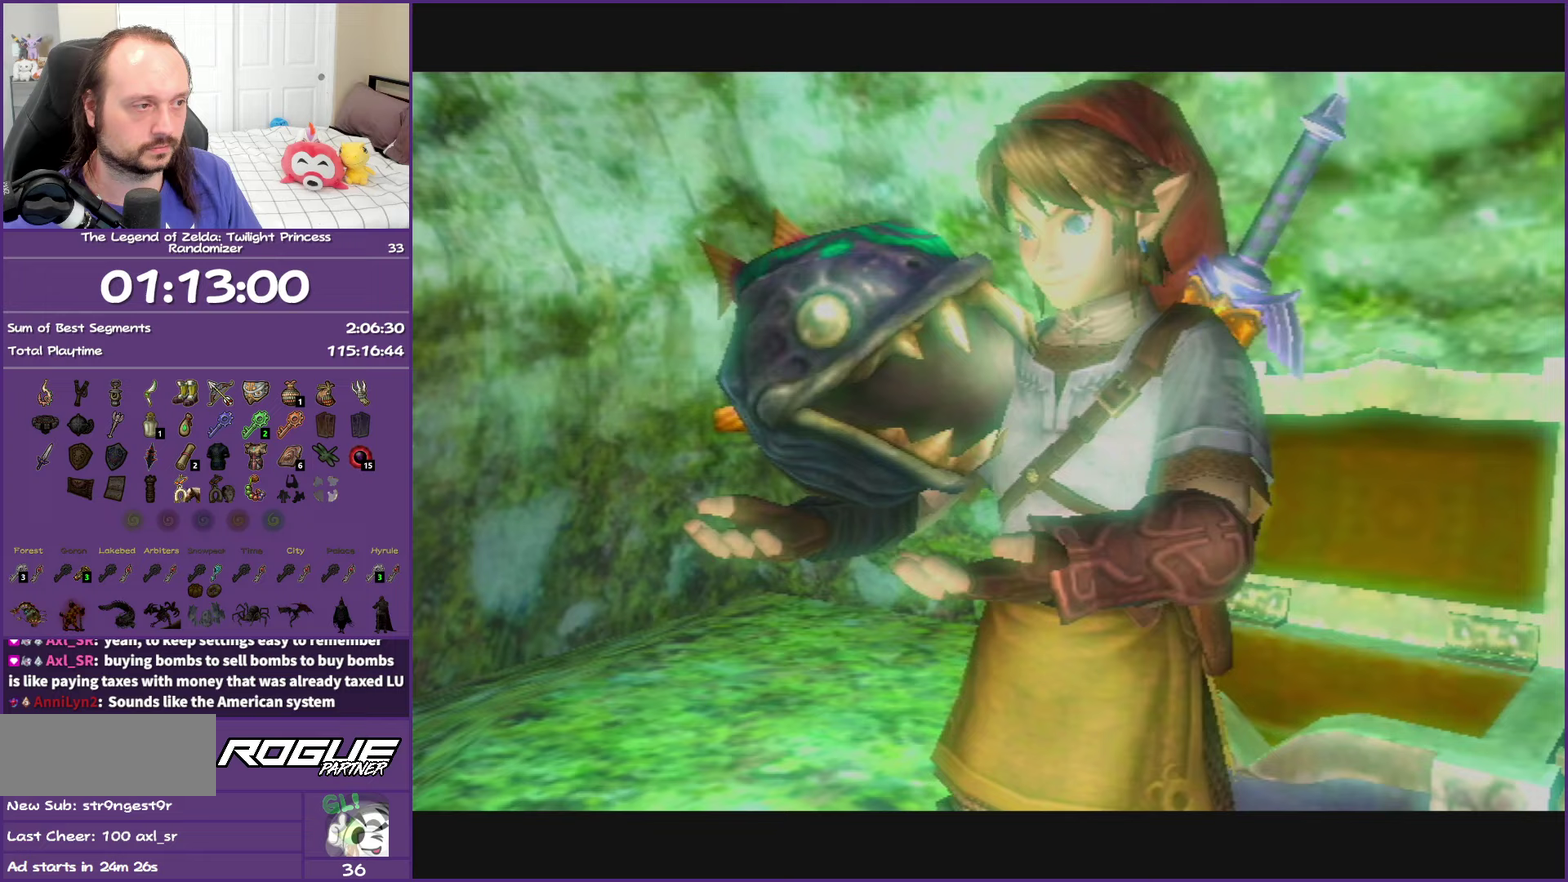
{"buttons": [], "left_stick": "down", "right_stick": "center", "events": [[150, "B", "down"], [183, "left_stick", "down"], [267, "B", "up"], [367, "B", "down"], [483, "B", "up"]]}
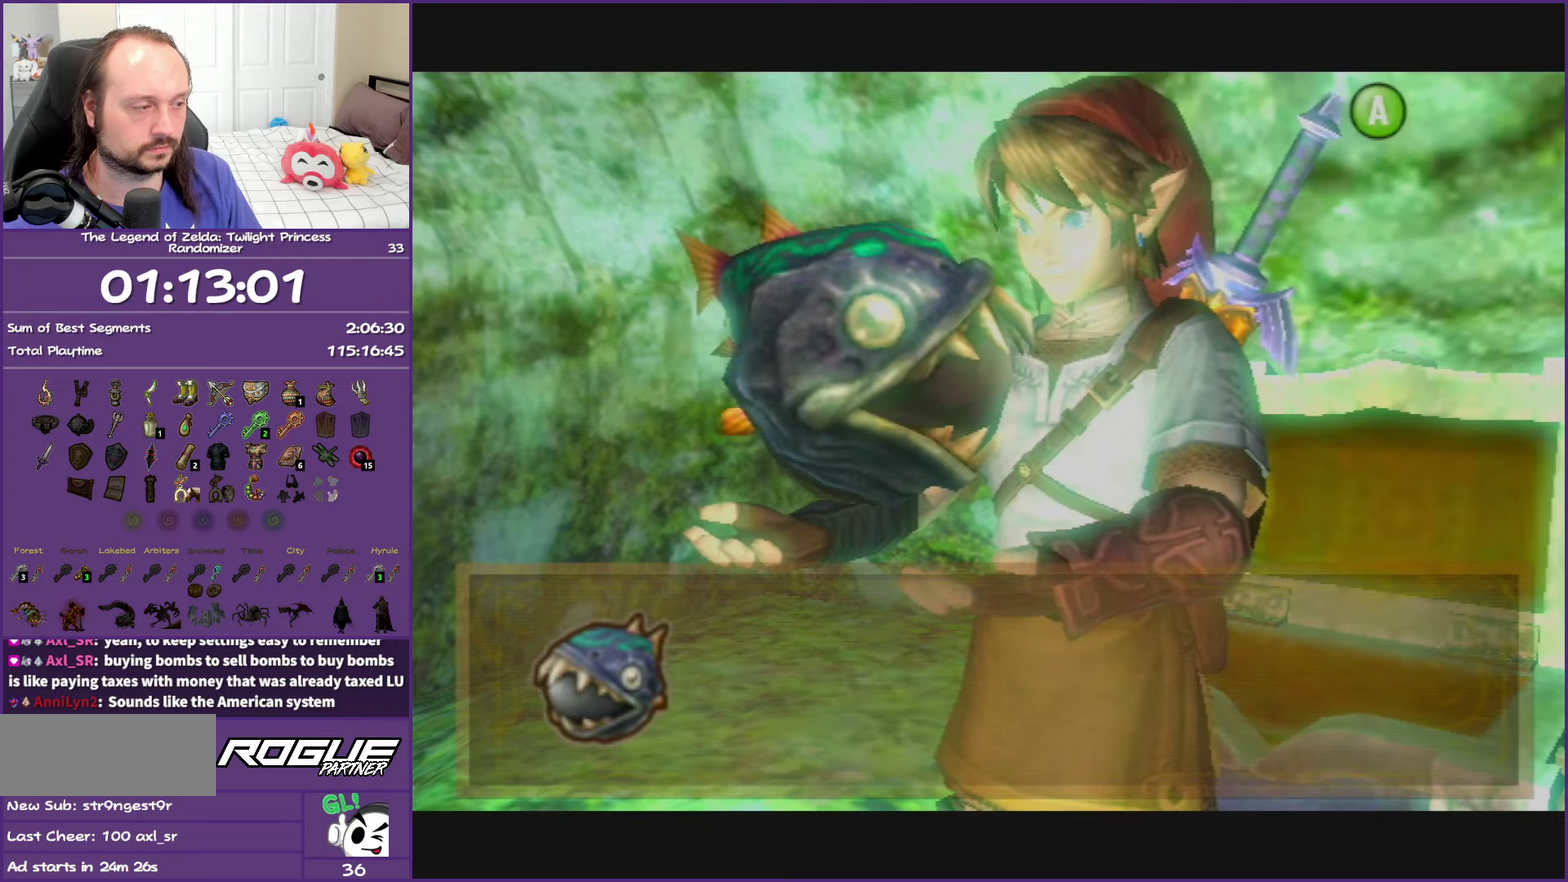
{"buttons": [], "left_stick": "down", "right_stick": "center", "events": [[50, "B", "down"], [183, "B", "up"]]}
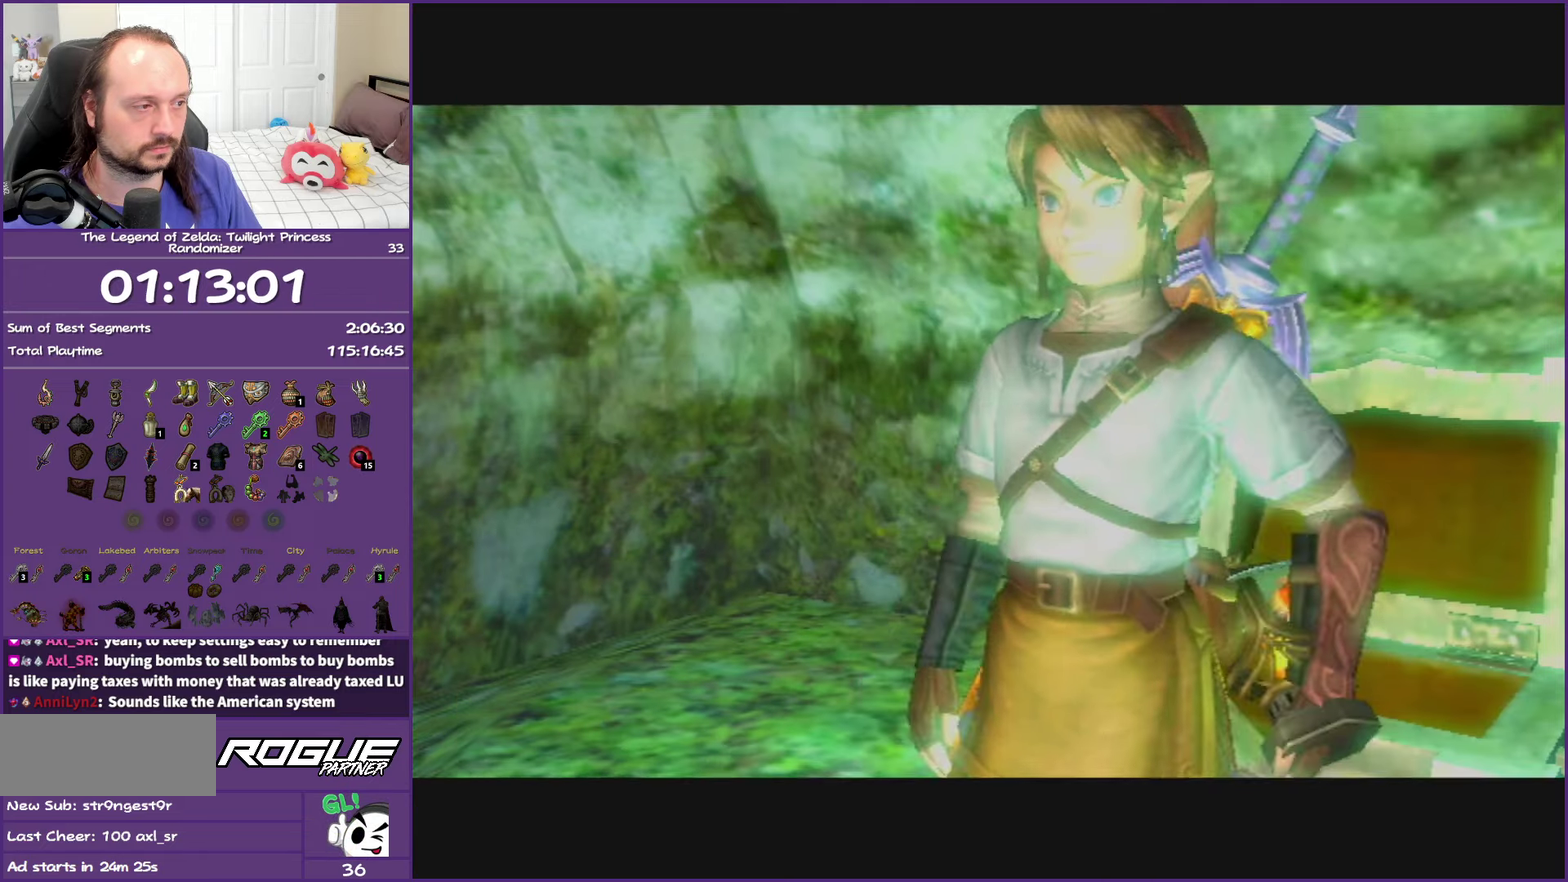
{"buttons": ["DPAD_UP"], "left_stick": "center", "right_stick": "center", "events": [[17, "A", "down"], [17, "left_stick", "center"], [117, "A", "up"], [183, "A", "down"], [250, "A", "up"], [467, "DPAD_UP", "down"]]}
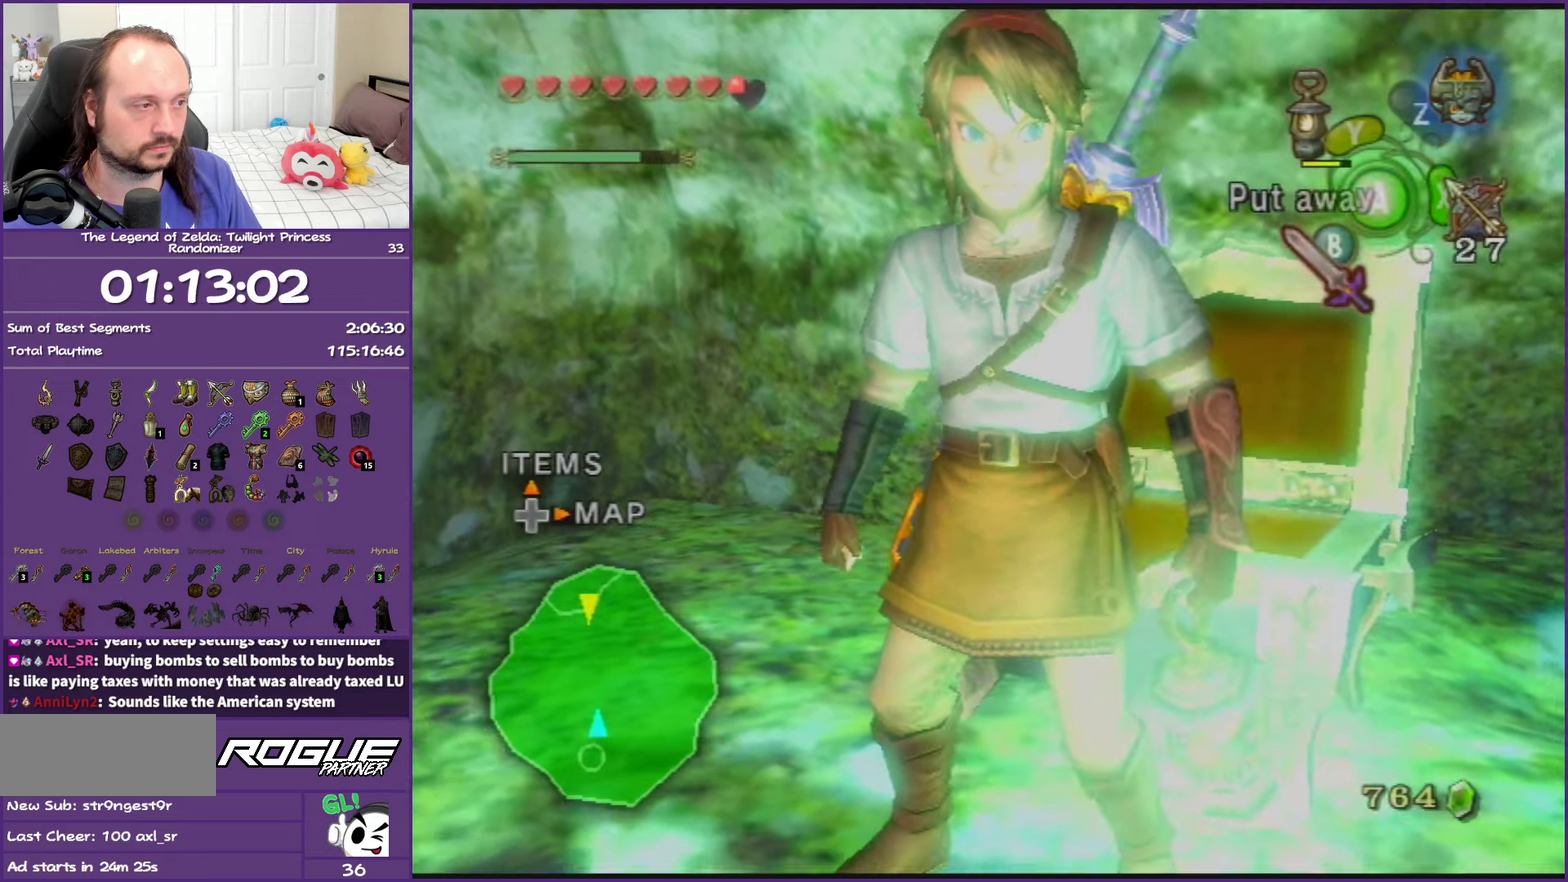
{"buttons": [], "left_stick": "center", "right_stick": "center", "events": [[100, "DPAD_UP", "up"]]}
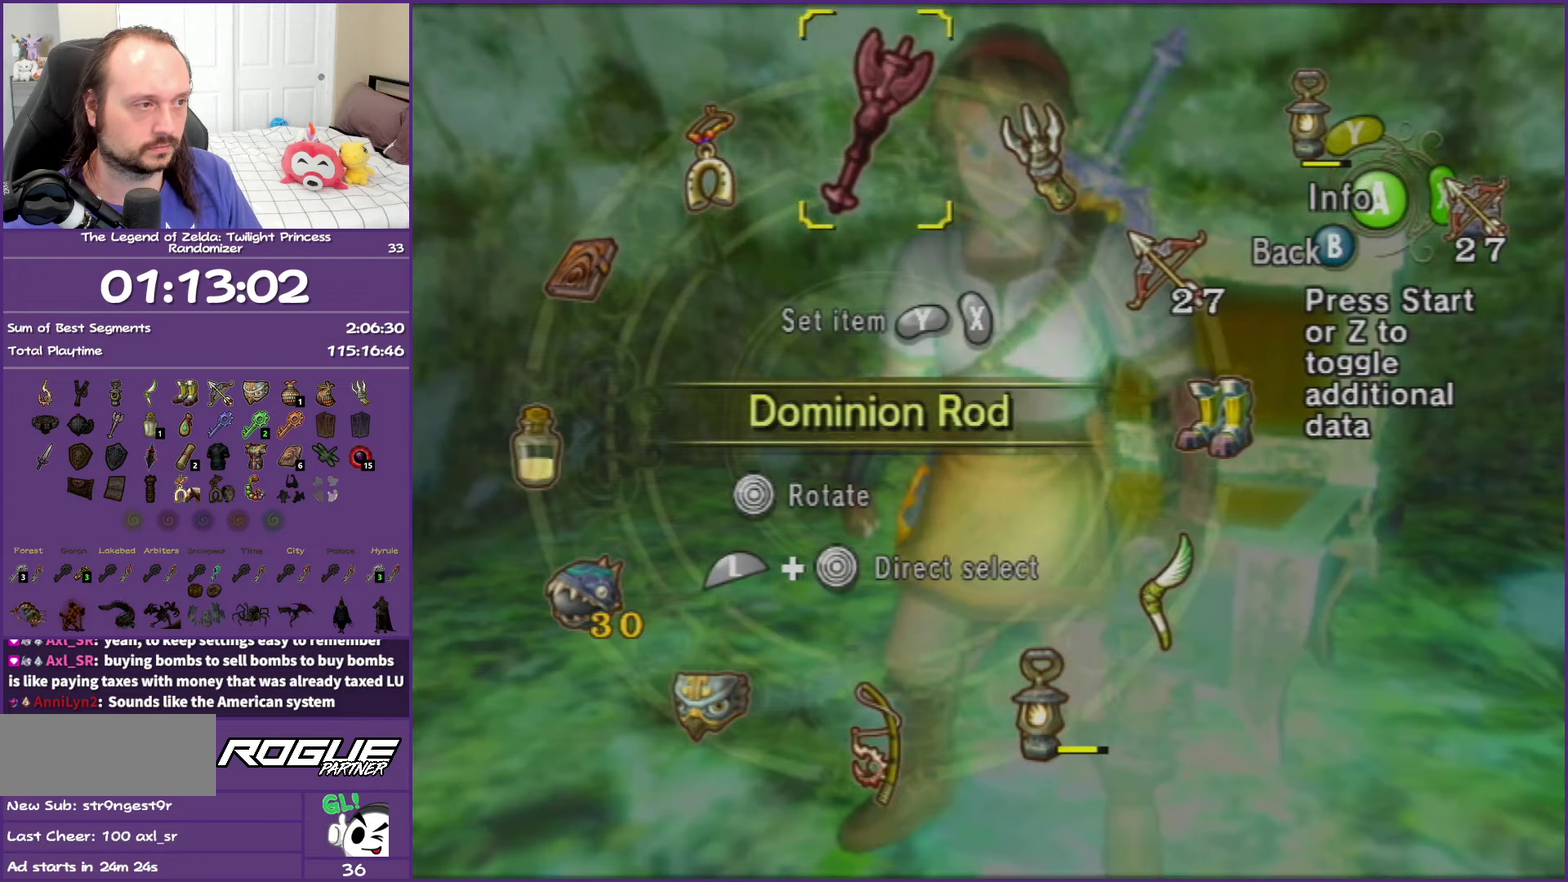
{"buttons": [], "left_stick": "center", "right_stick": "center", "events": []}
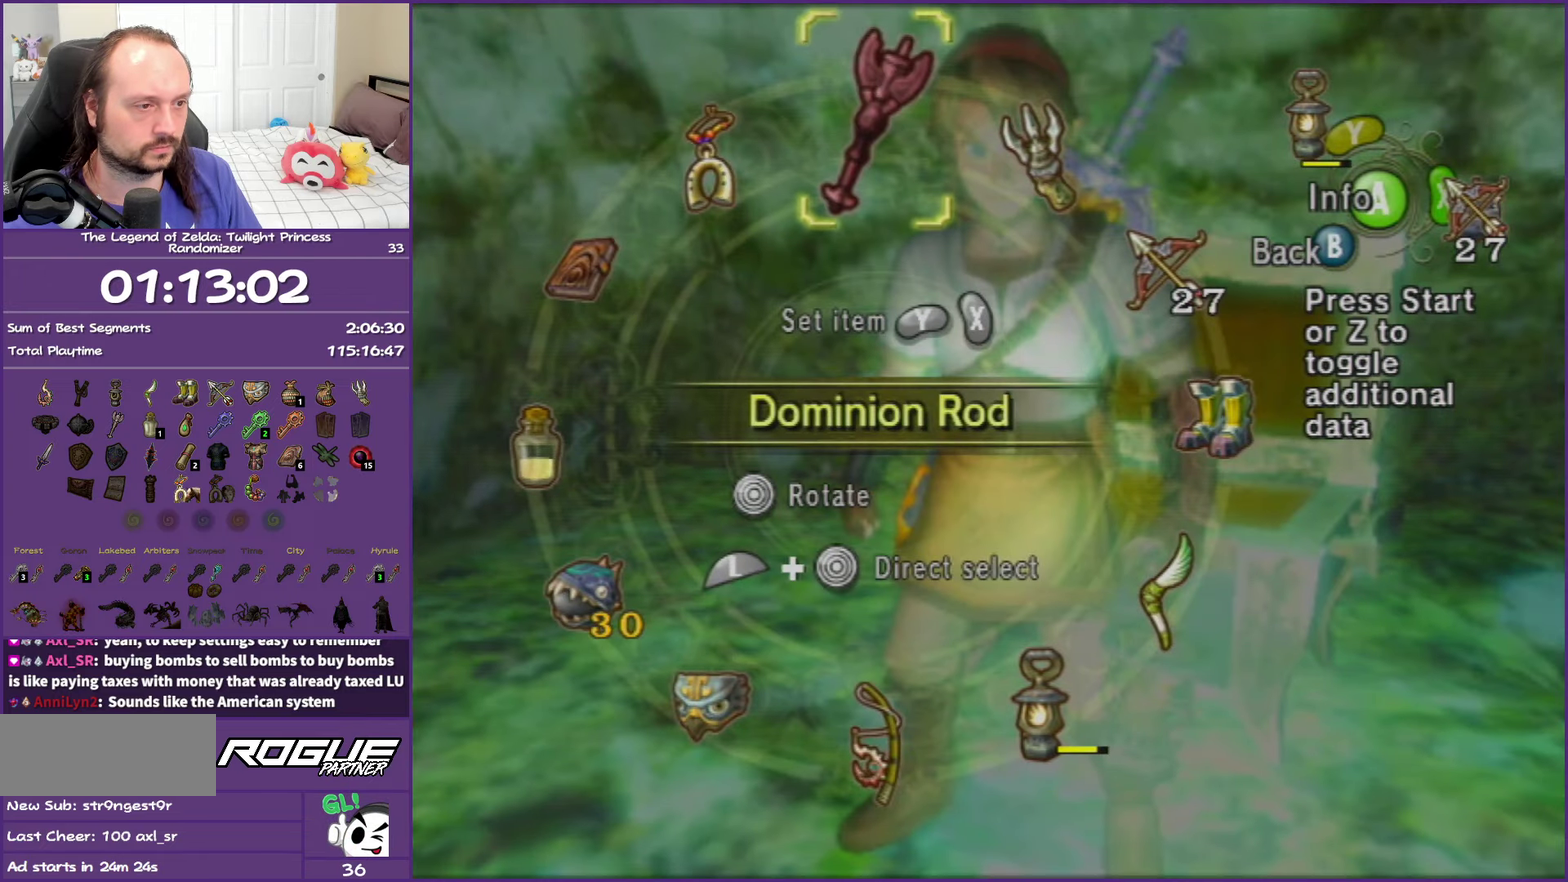
{"buttons": [], "left_stick": "down-left", "right_stick": "center", "events": [[83, "left_stick", "down-left"]]}
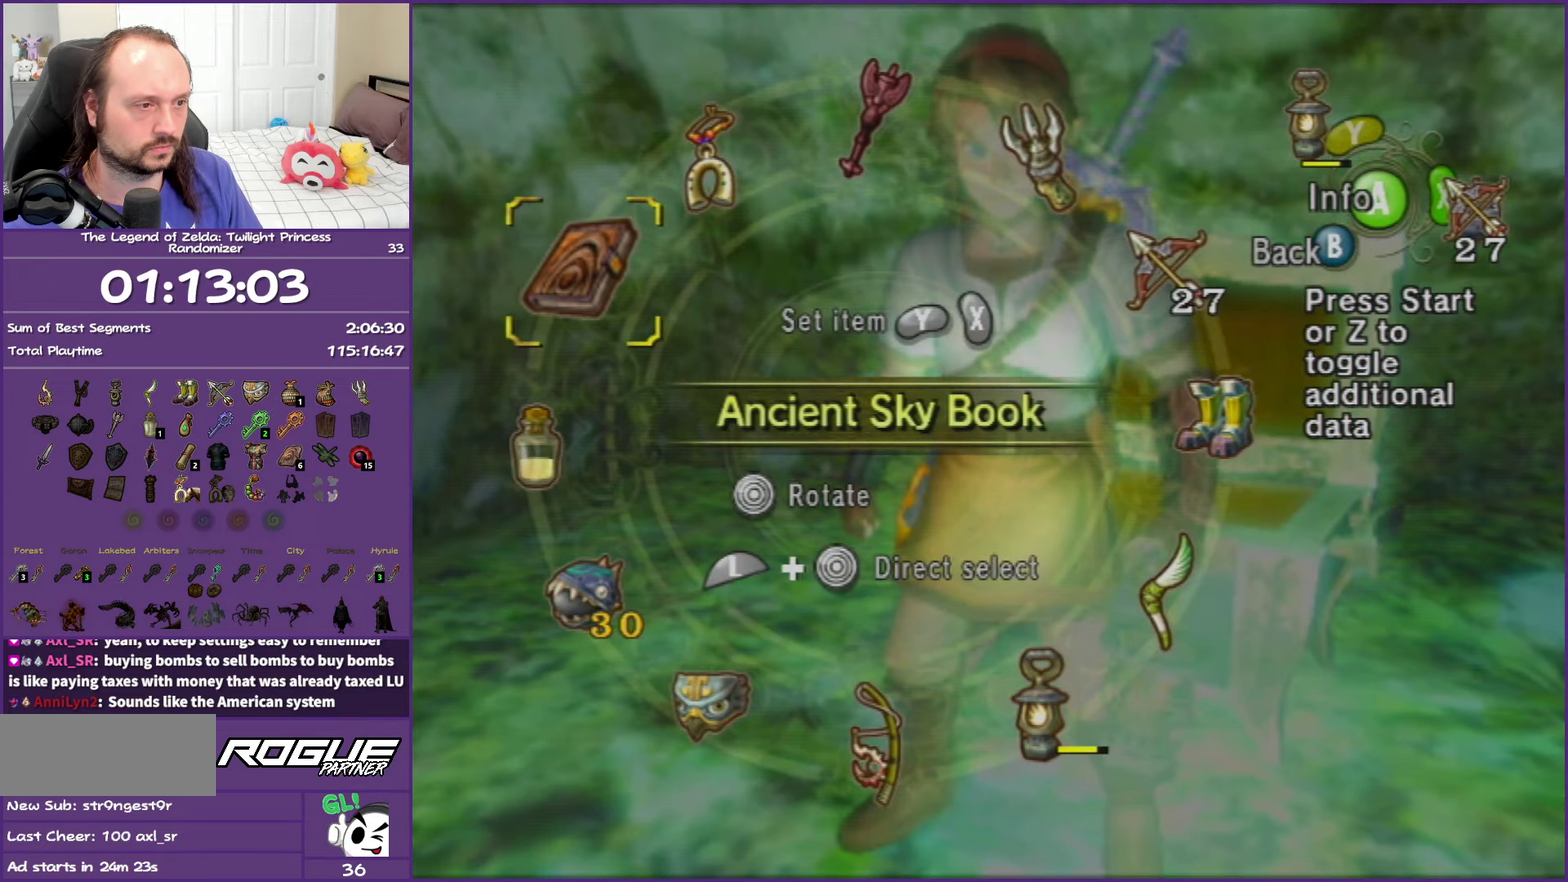
{"buttons": [], "left_stick": "center", "right_stick": "center", "events": [[83, "left_stick", "center"], [333, "Y", "down"], [450, "Y", "up"]]}
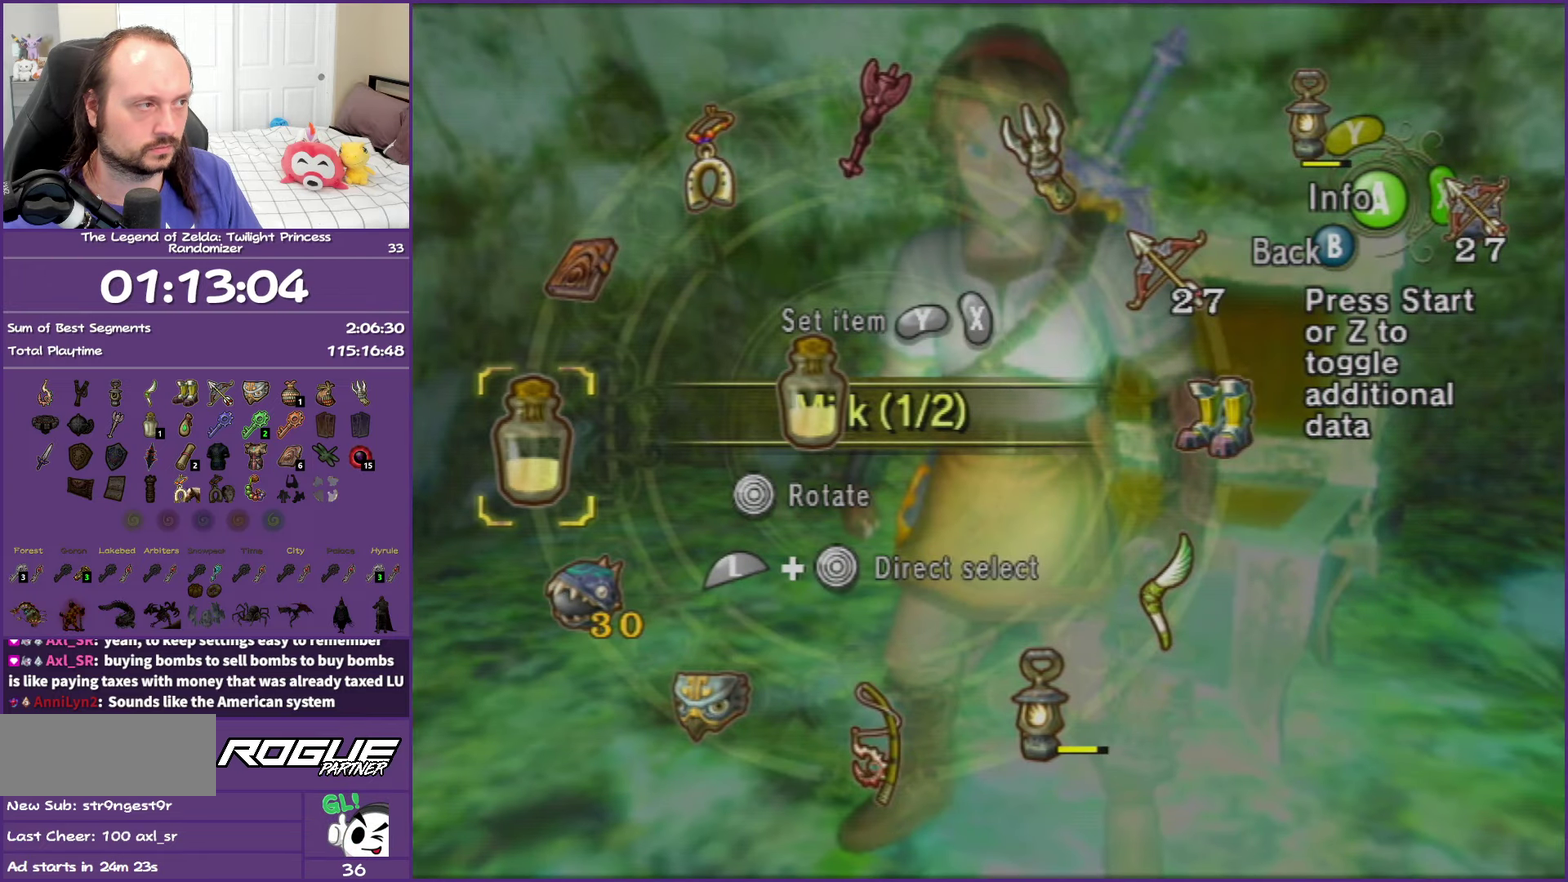
{"buttons": [], "left_stick": "center", "right_stick": "center", "events": [[183, "B", "down"], [300, "B", "up"]]}
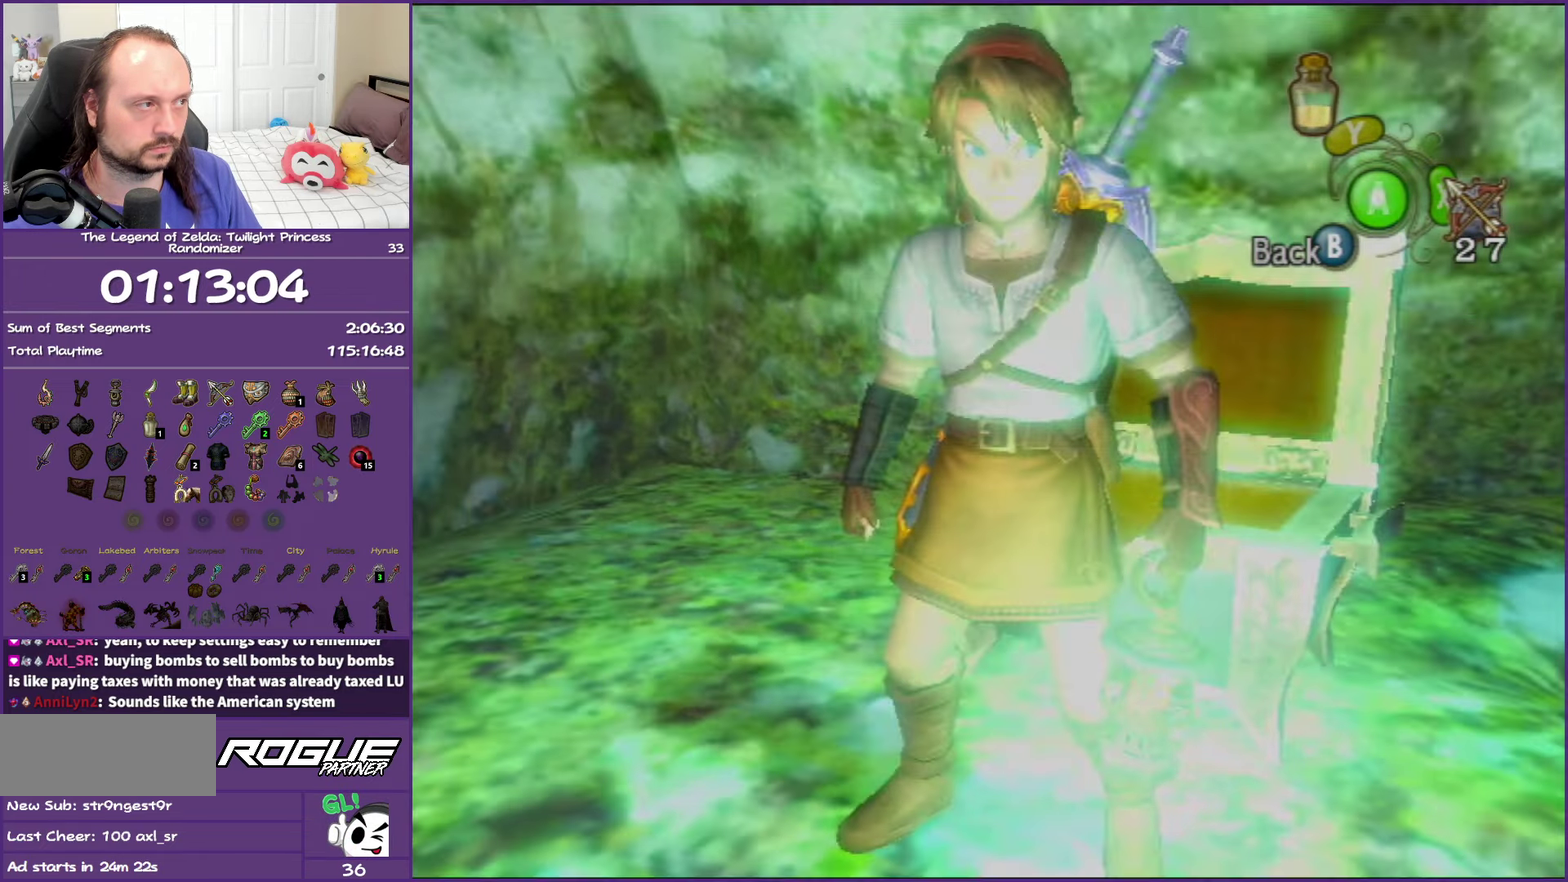
{"buttons": [], "left_stick": "center", "right_stick": "center", "events": [[83, "Y", "down"], [167, "Y", "up"], [233, "Y", "down"], [350, "Y", "up"]]}
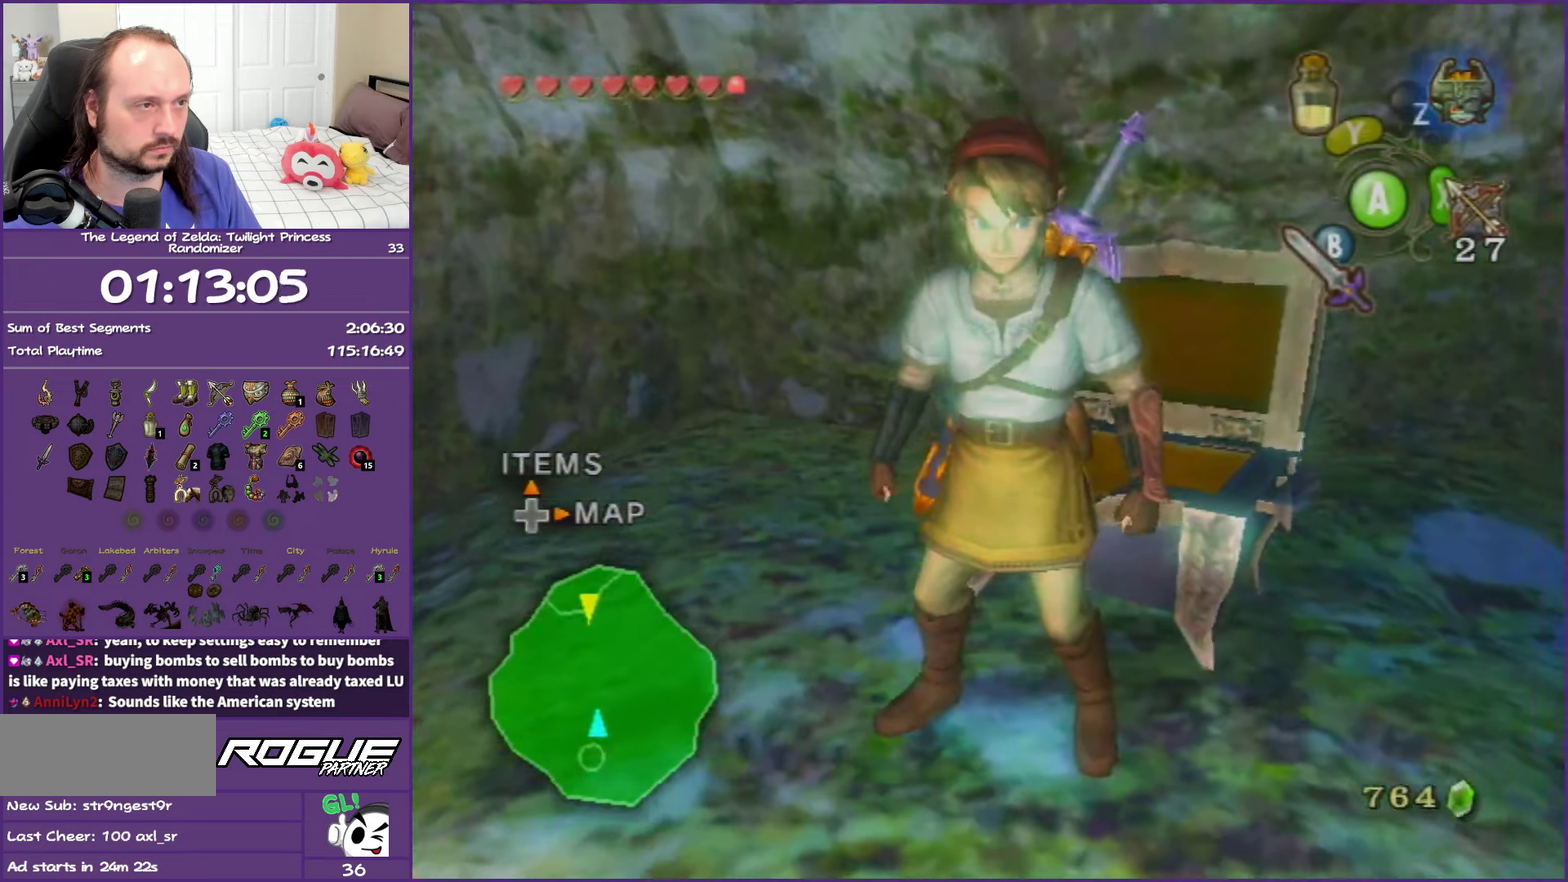
{"buttons": [], "left_stick": "center", "right_stick": "center", "events": [[83, "Y", "down"], [200, "Y", "up"]]}
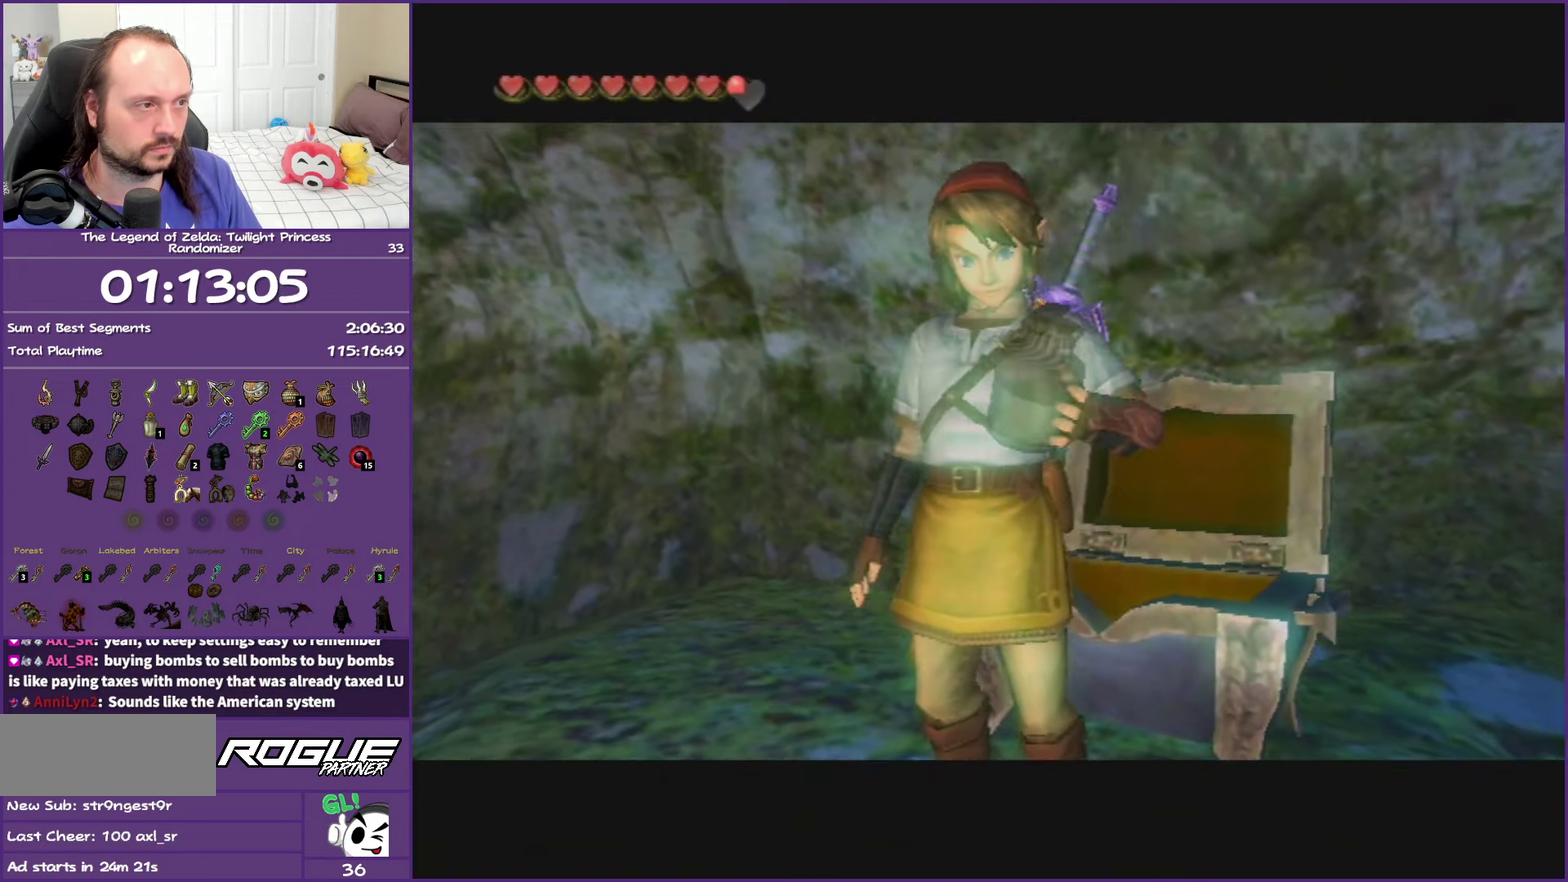
{"buttons": [], "left_stick": "center", "right_stick": "center", "events": []}